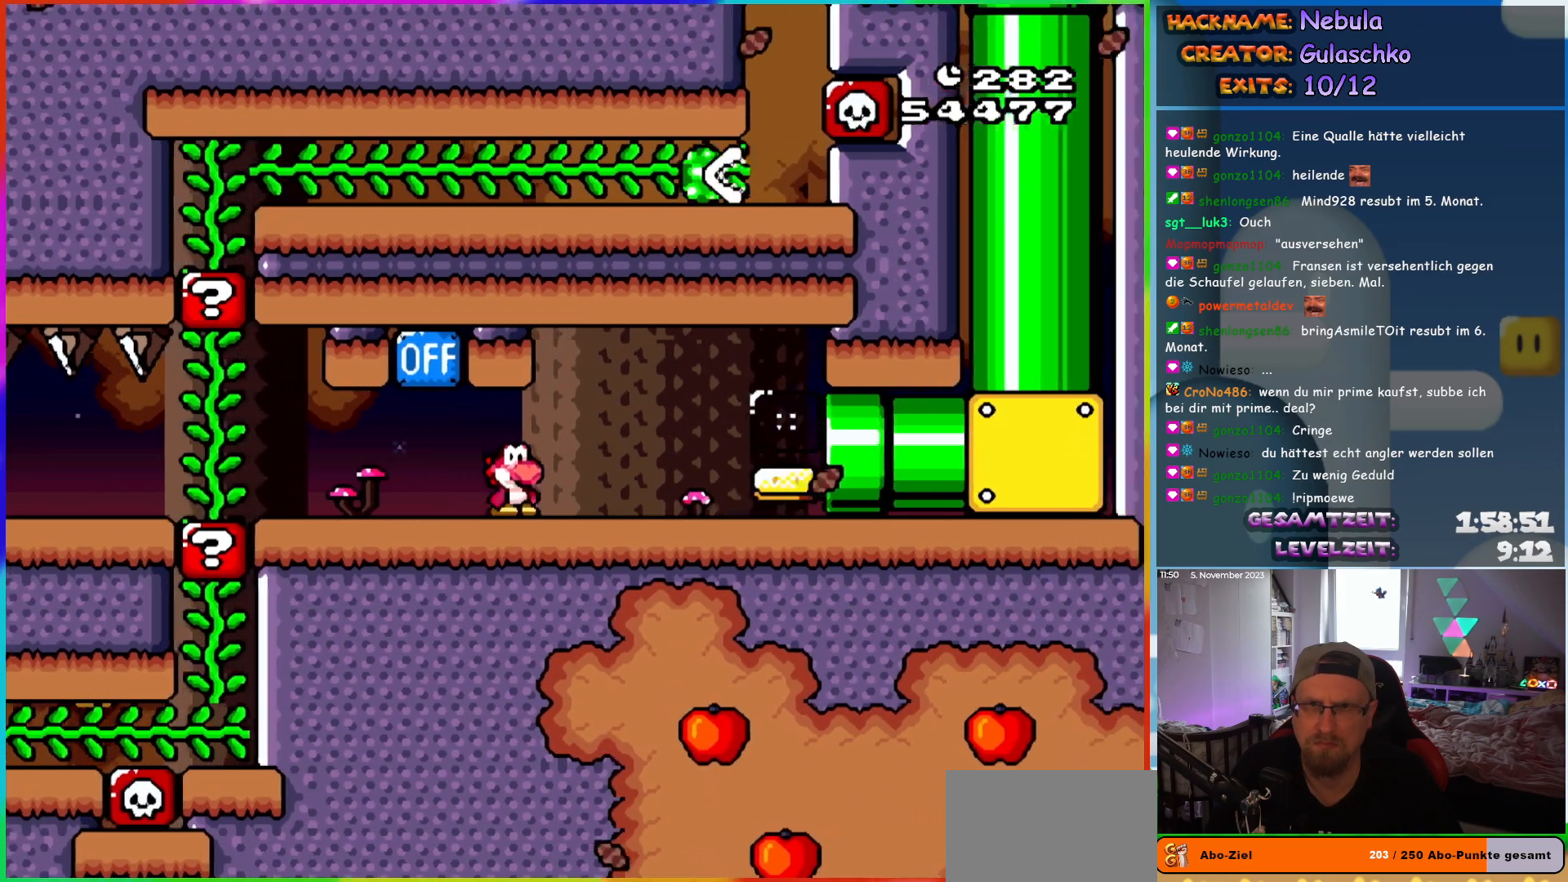
Gameplay with a controller (Nintendo layout); each line is a JSON object with the inputs held at the frame after it. "events" lists button and stick changes between this image and that frame as [ms after this image, input, new state], when the widget could be followed in between. Not read: L3 R3.
{"buttons": ["Y", "DPAD_RIGHT"], "events": []}
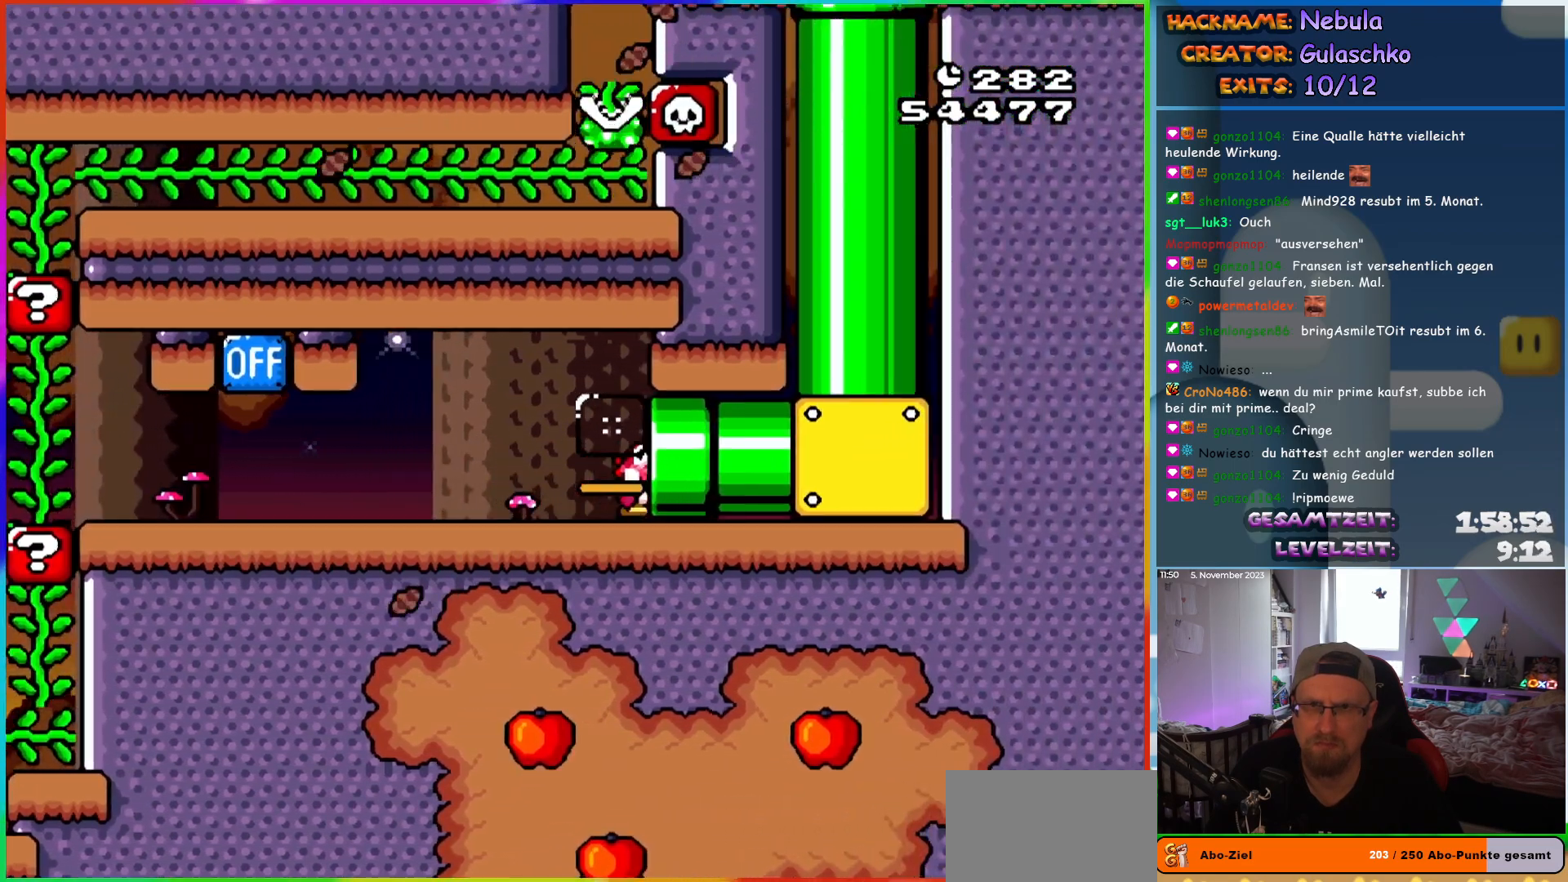
{"buttons": ["Y"], "events": [[150, "DPAD_RIGHT", "up"]]}
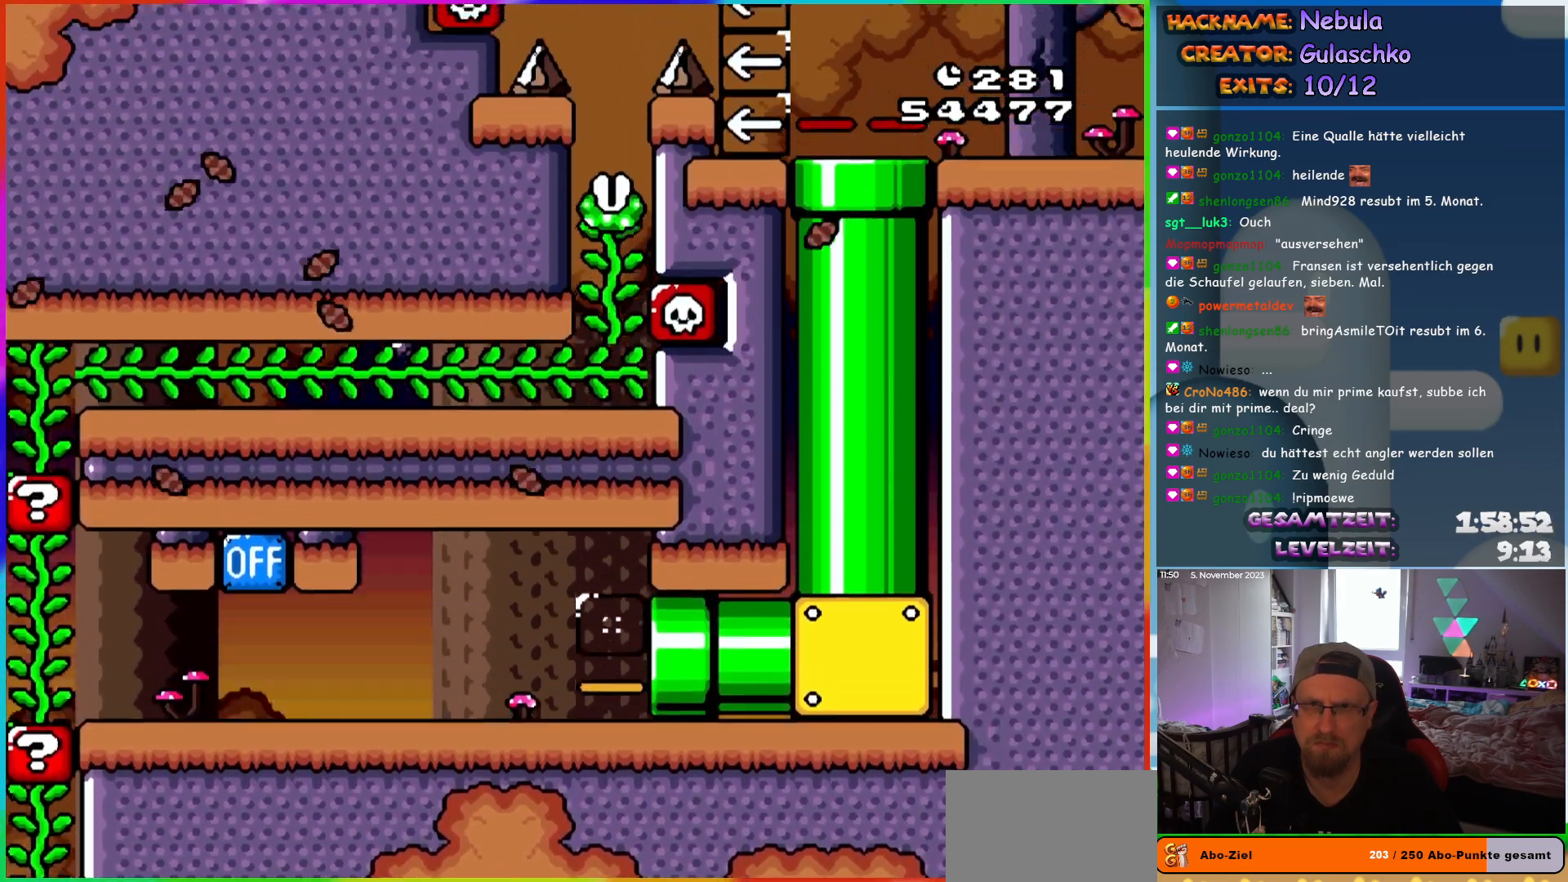
{"buttons": ["Y"], "events": []}
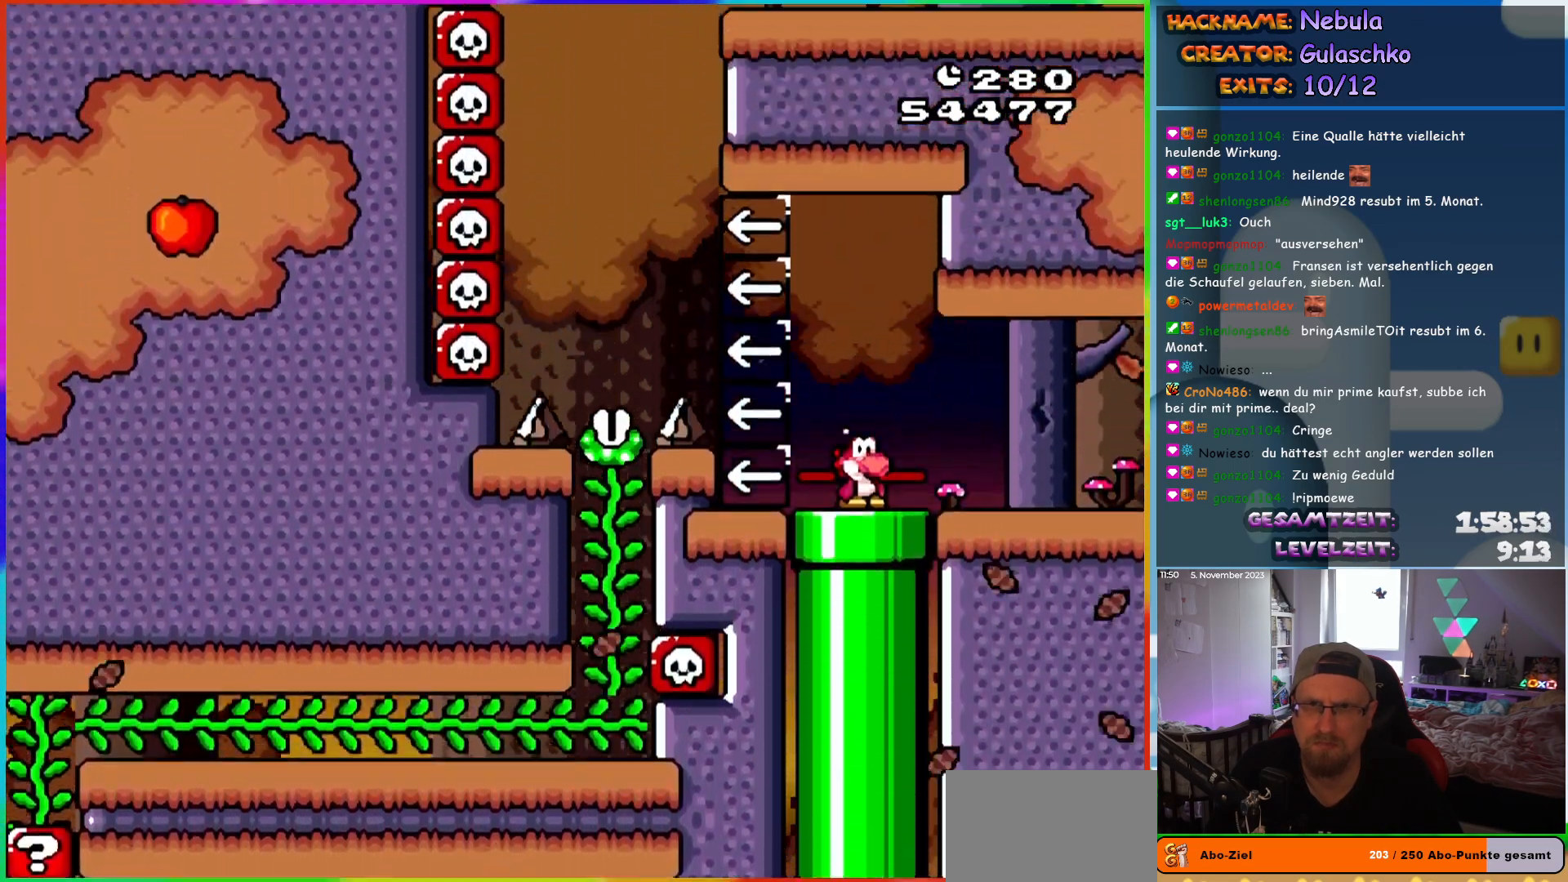
{"buttons": ["Y", "DPAD_LEFT"], "events": [[383, "DPAD_LEFT", "down"]]}
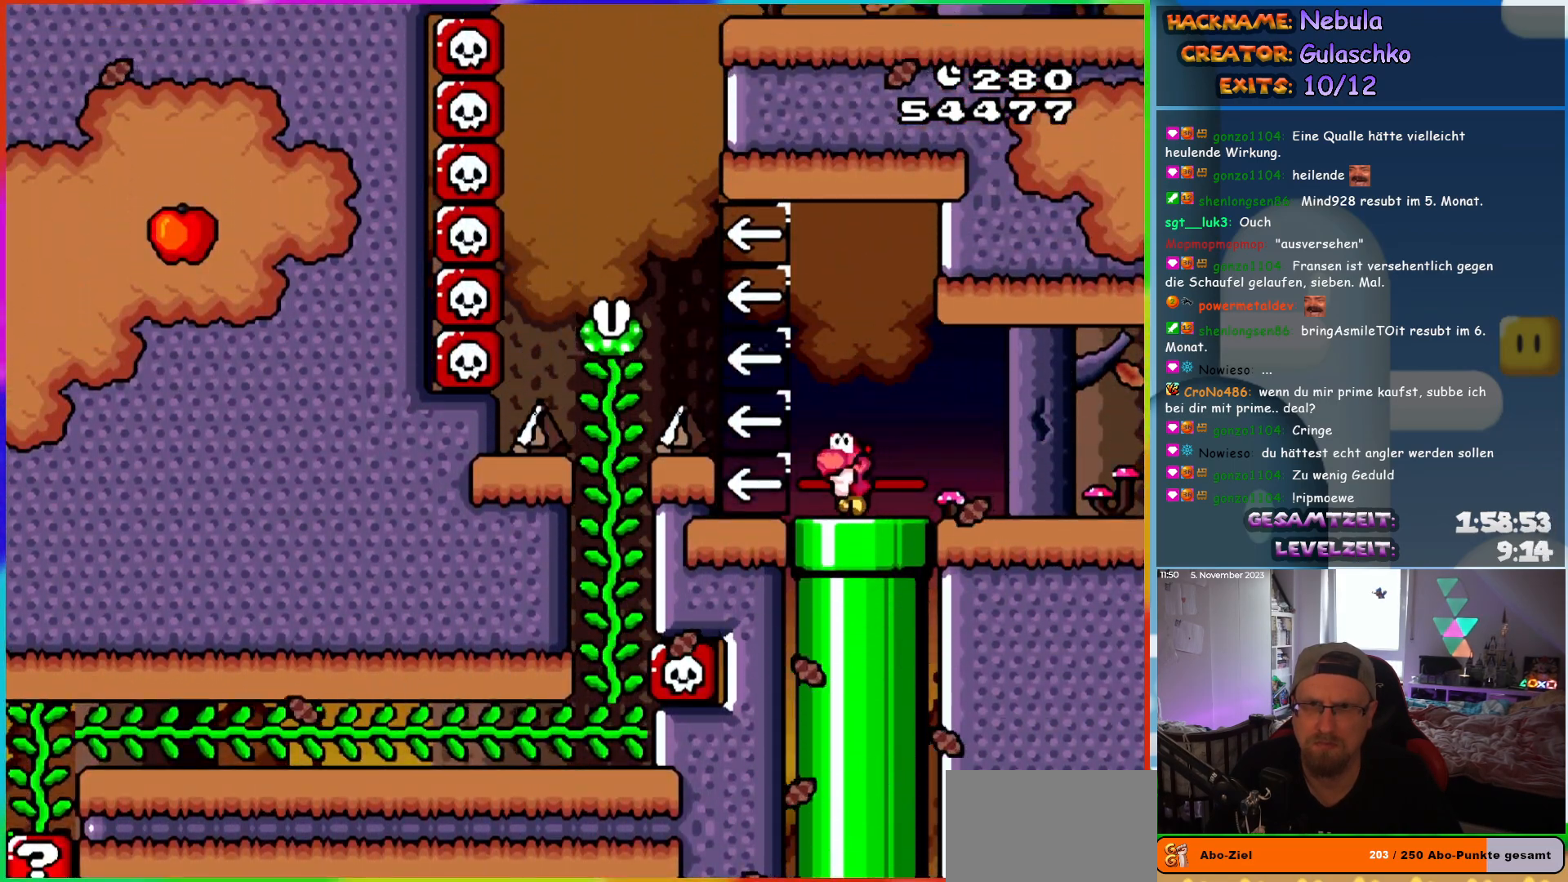
{"buttons": ["Y", "DPAD_UP"]}
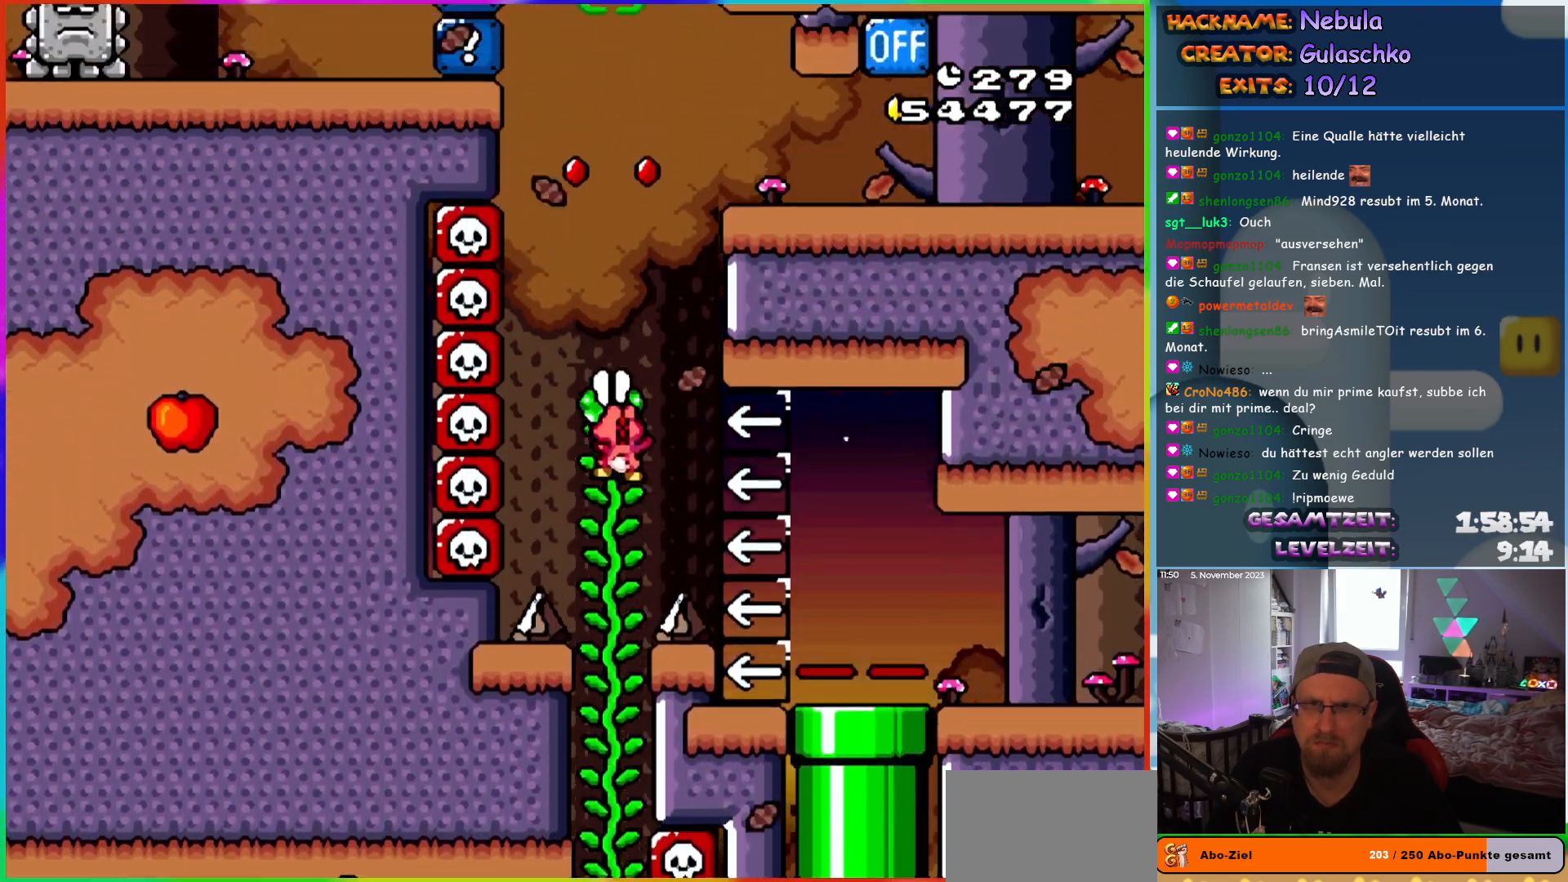
{"buttons": ["B", "Y", "DPAD_RIGHT"]}
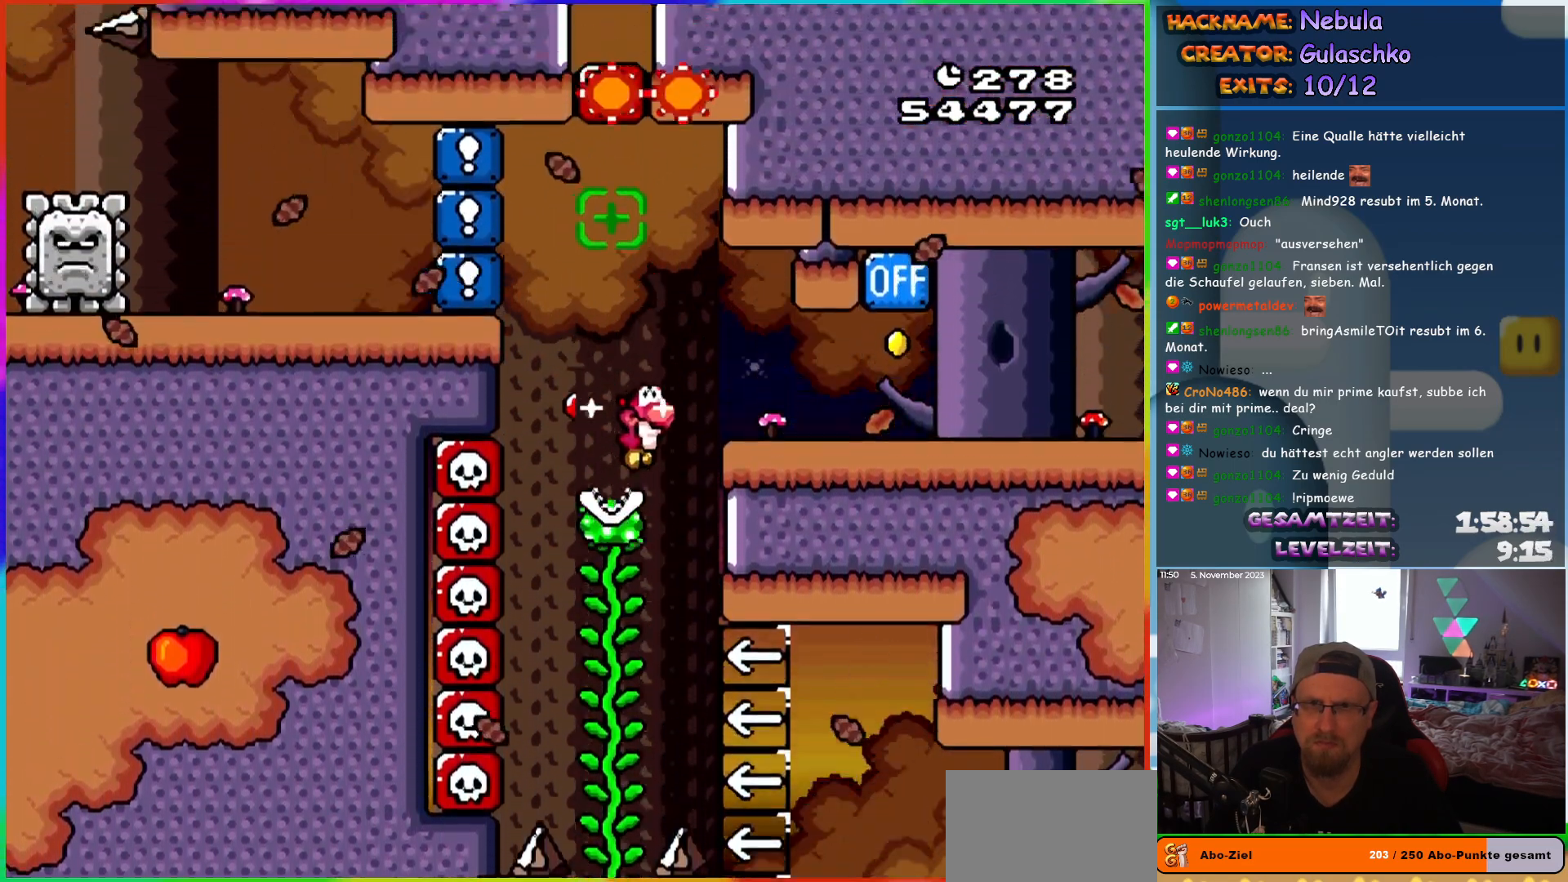
{"buttons": ["B", "Y", "DPAD_LEFT"], "events": [[167, "B", "up"], [417, "DPAD_RIGHT", "up"], [450, "B", "down"], [450, "DPAD_LEFT", "down"]]}
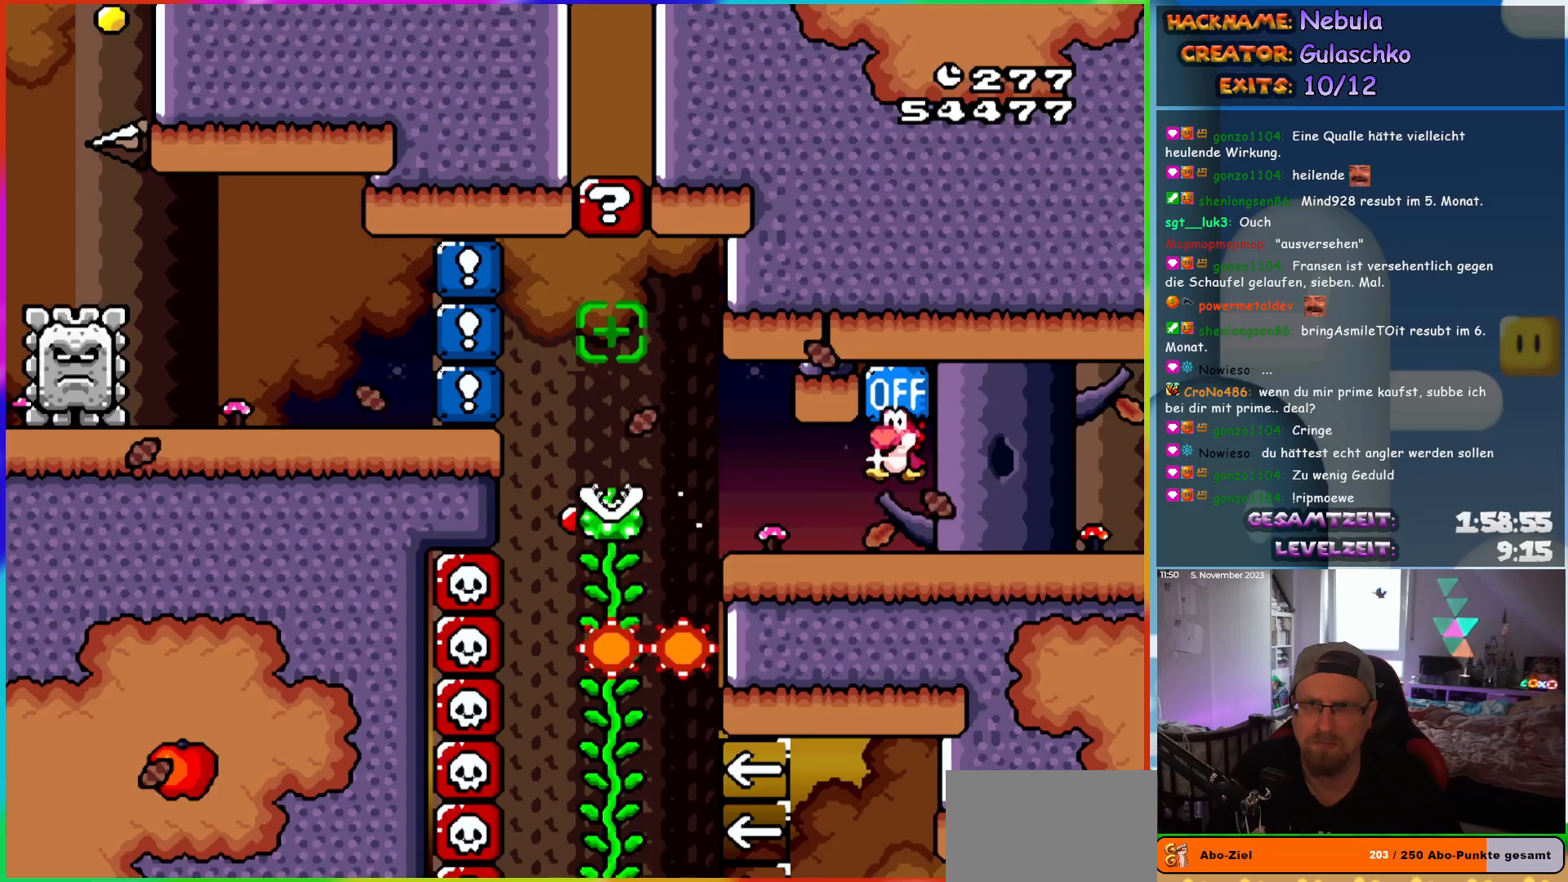
{"buttons": ["A", "X", "DPAD_LEFT"], "events": [[100, "B", "up"], [117, "Y", "up"], [150, "X", "down"], [483, "A", "down"]]}
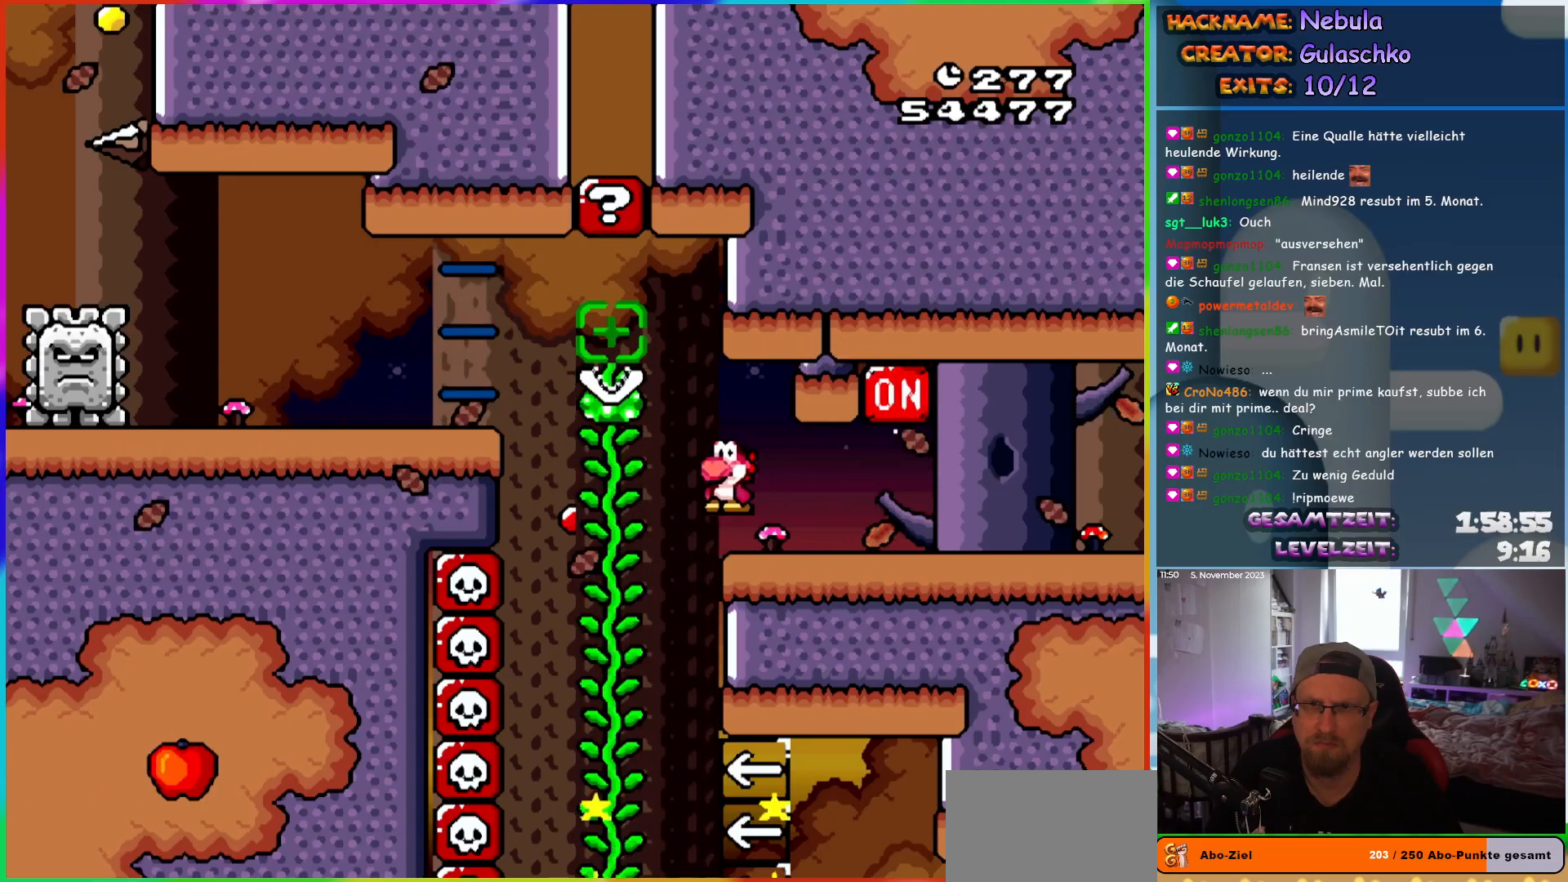
{"buttons": ["X", "DPAD_LEFT"], "events": [[67, "A", "up"], [133, "A", "down"], [250, "A", "up"]]}
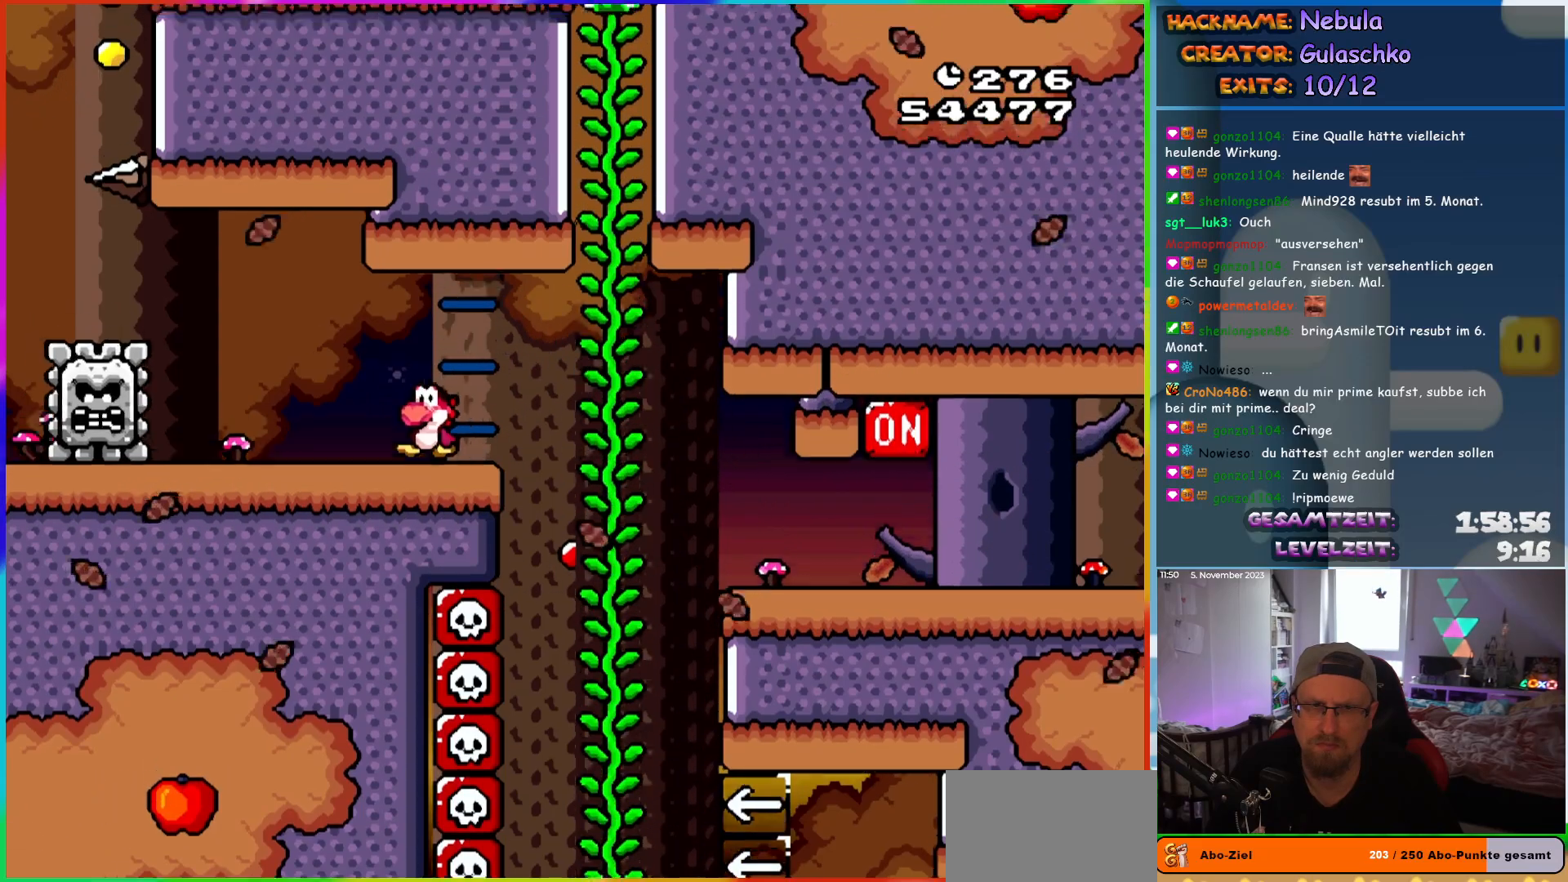
{"buttons": ["Y", "DPAD_LEFT"], "events": [[50, "A", "down"], [133, "A", "up"], [250, "X", "up"], [283, "Y", "down"]]}
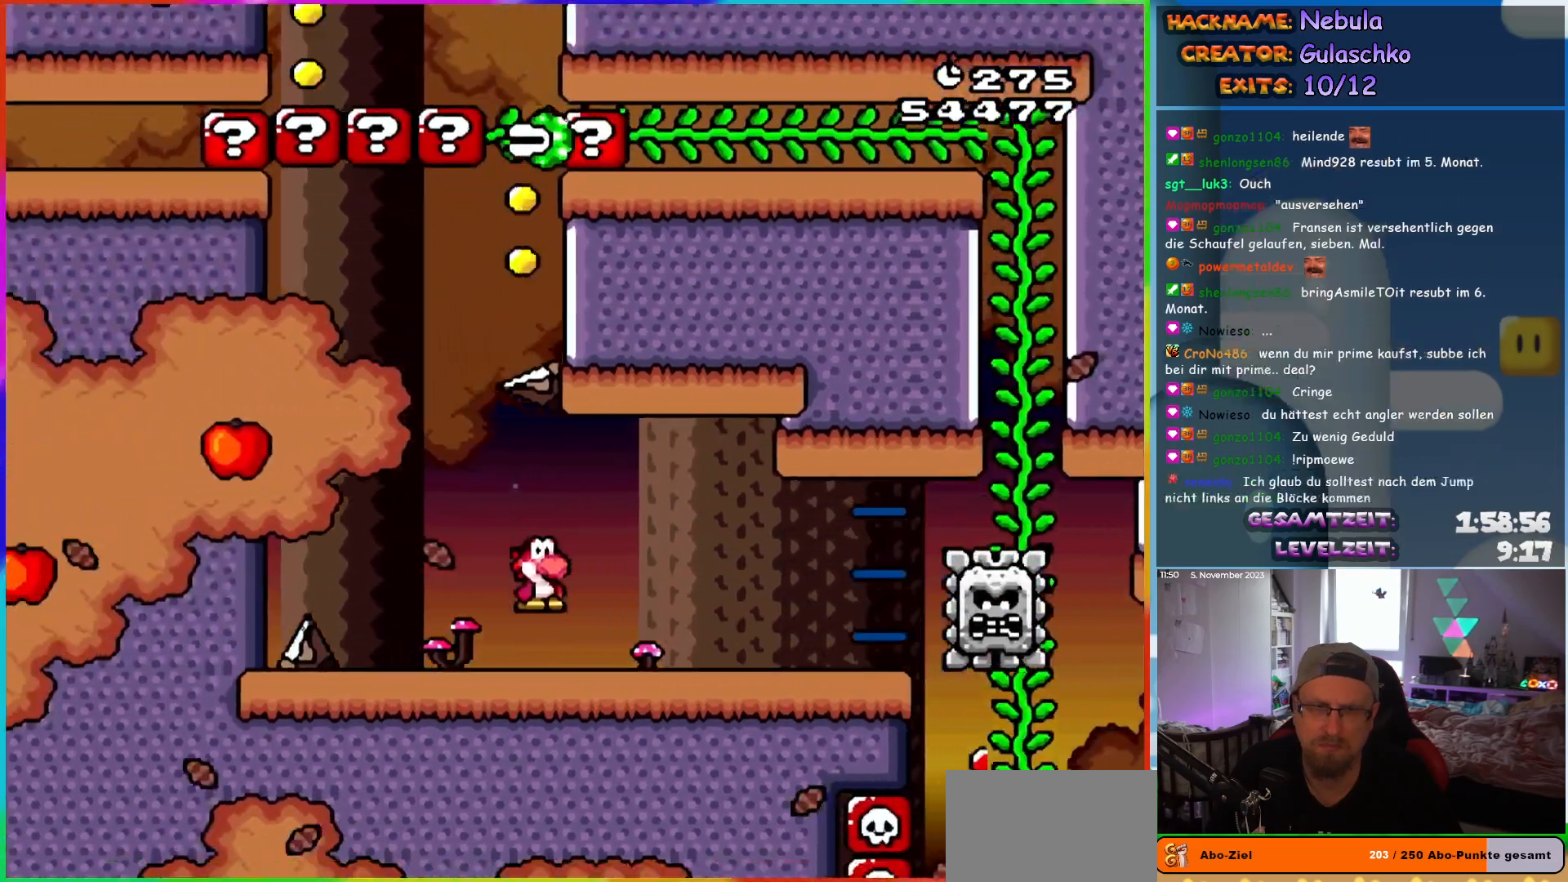
{"buttons": ["Y", "DPAD_LEFT"], "events": [[167, "B", "down"], [300, "B", "up"]]}
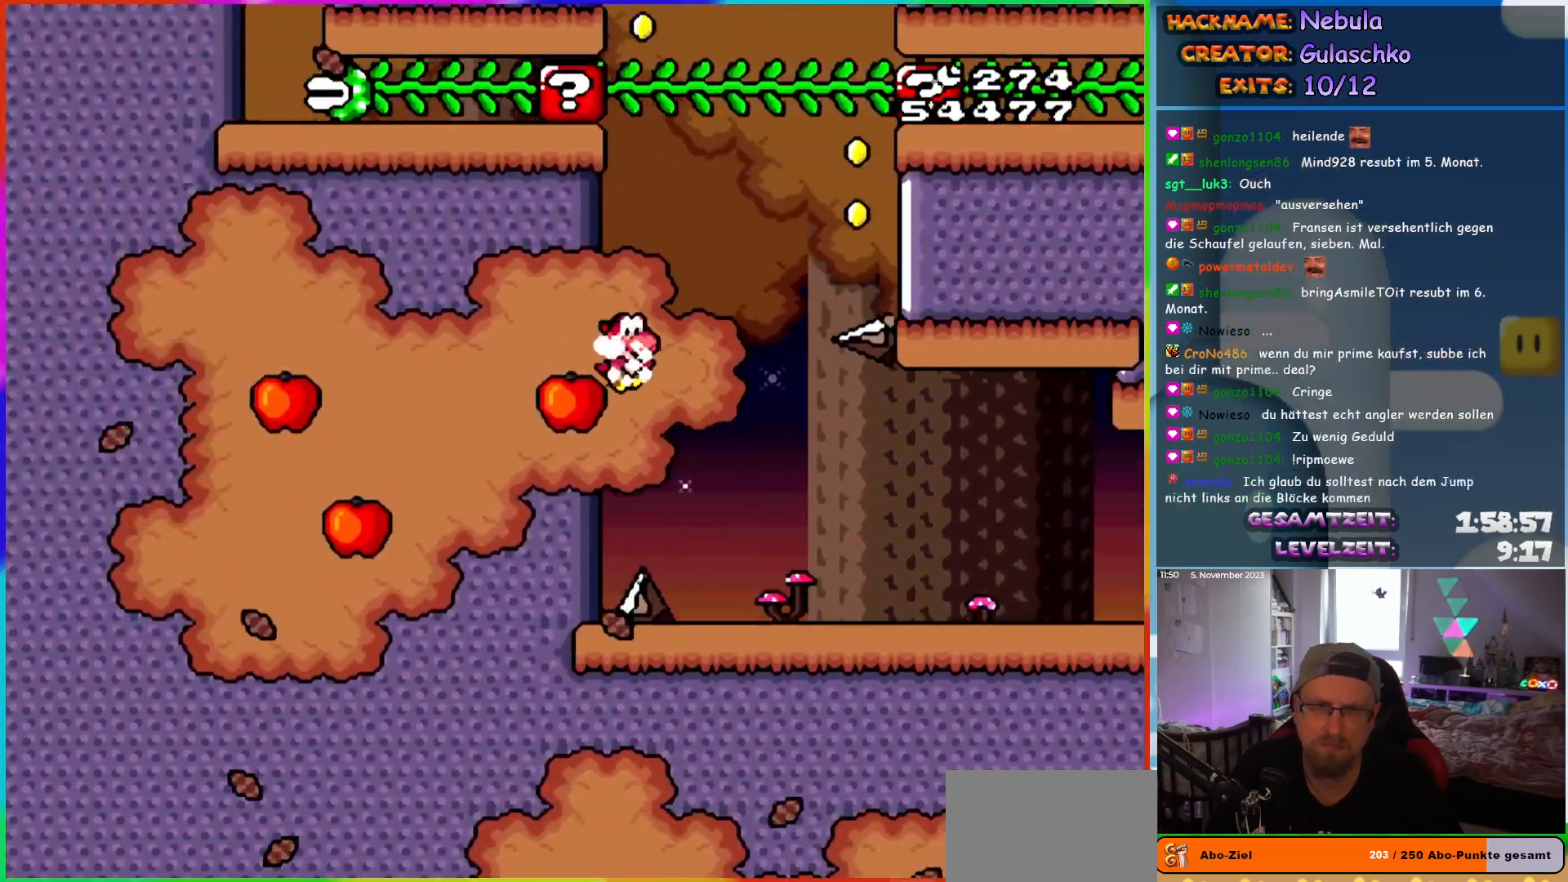
{"buttons": ["Y", "DPAD_UP", "DPAD_RIGHT"]}
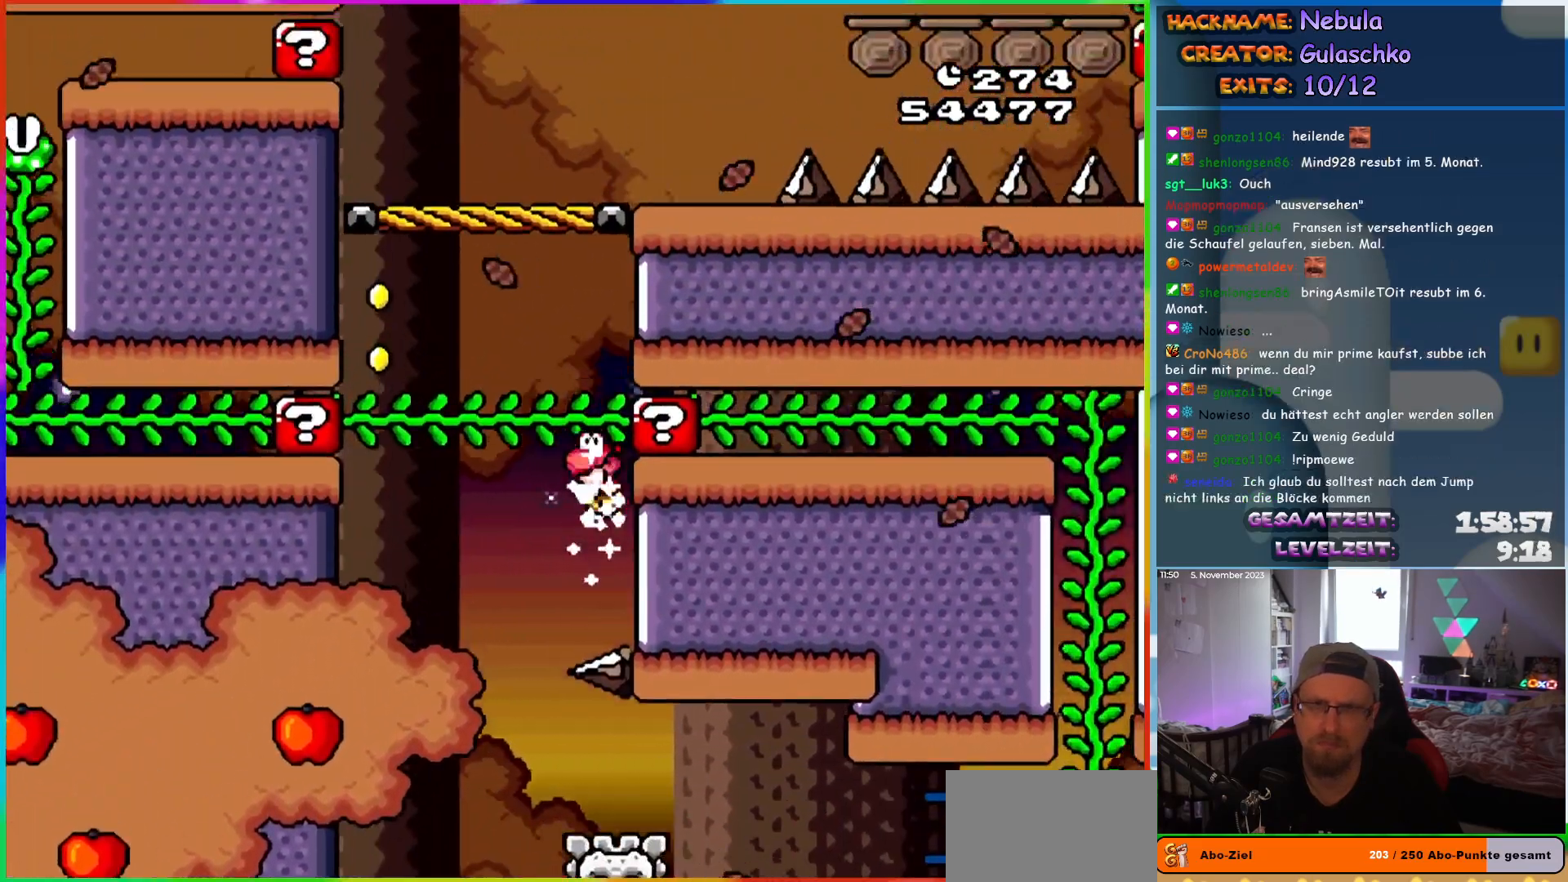
{"buttons": ["B", "Y", "DPAD_UP"], "events": [[17, "B", "down"], [17, "DPAD_LEFT", "down"], [17, "DPAD_RIGHT", "up"], [333, "B", "up"], [500, "B", "down"], [500, "DPAD_LEFT", "up"]]}
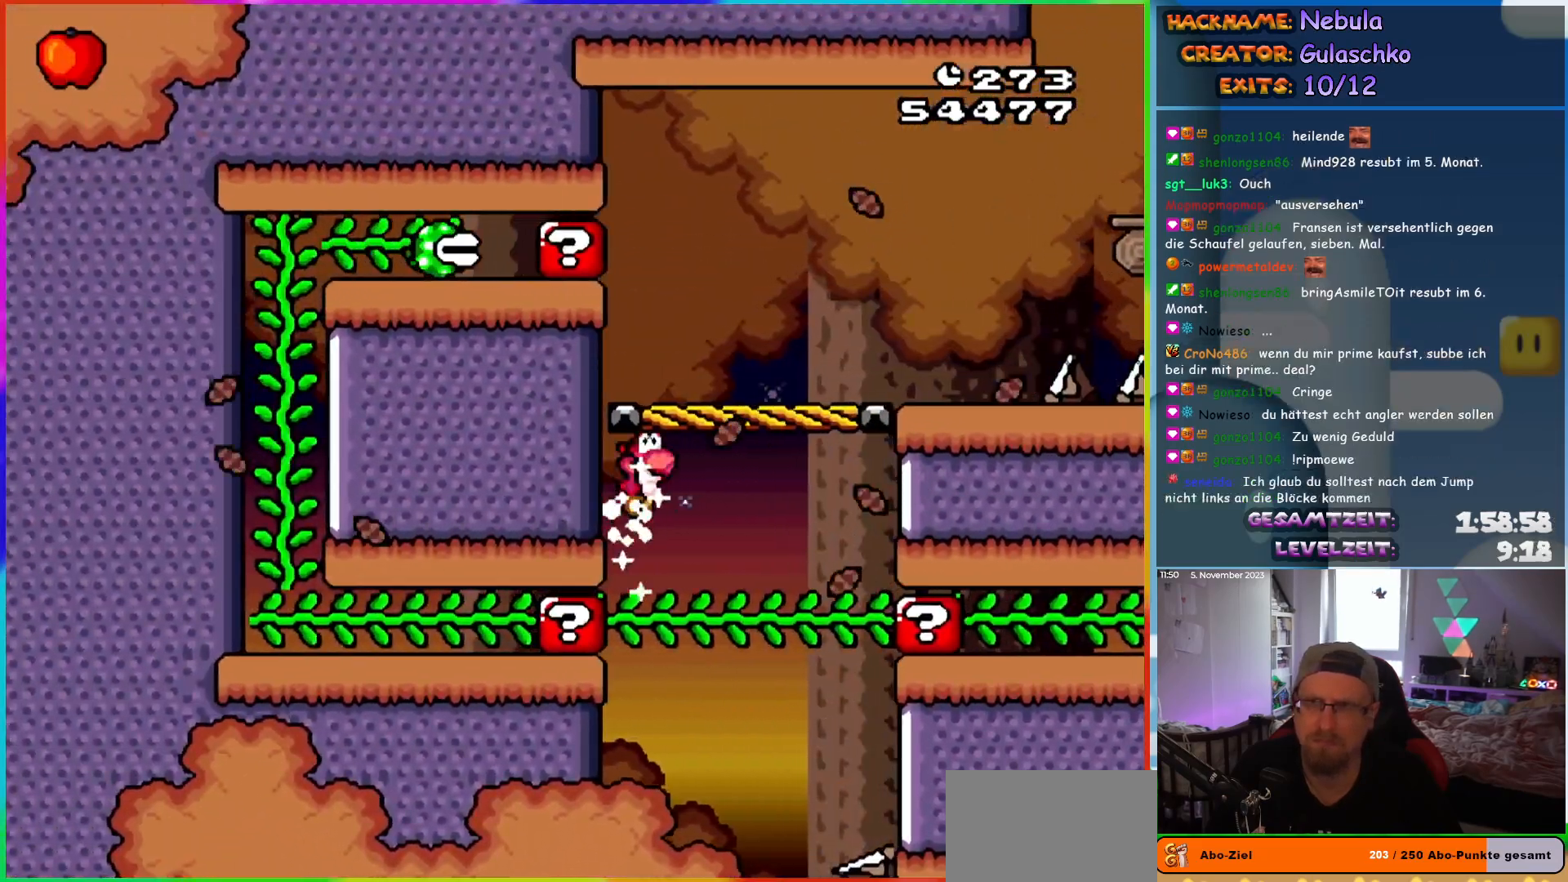
{"buttons": ["Y", "DPAD_RIGHT"]}
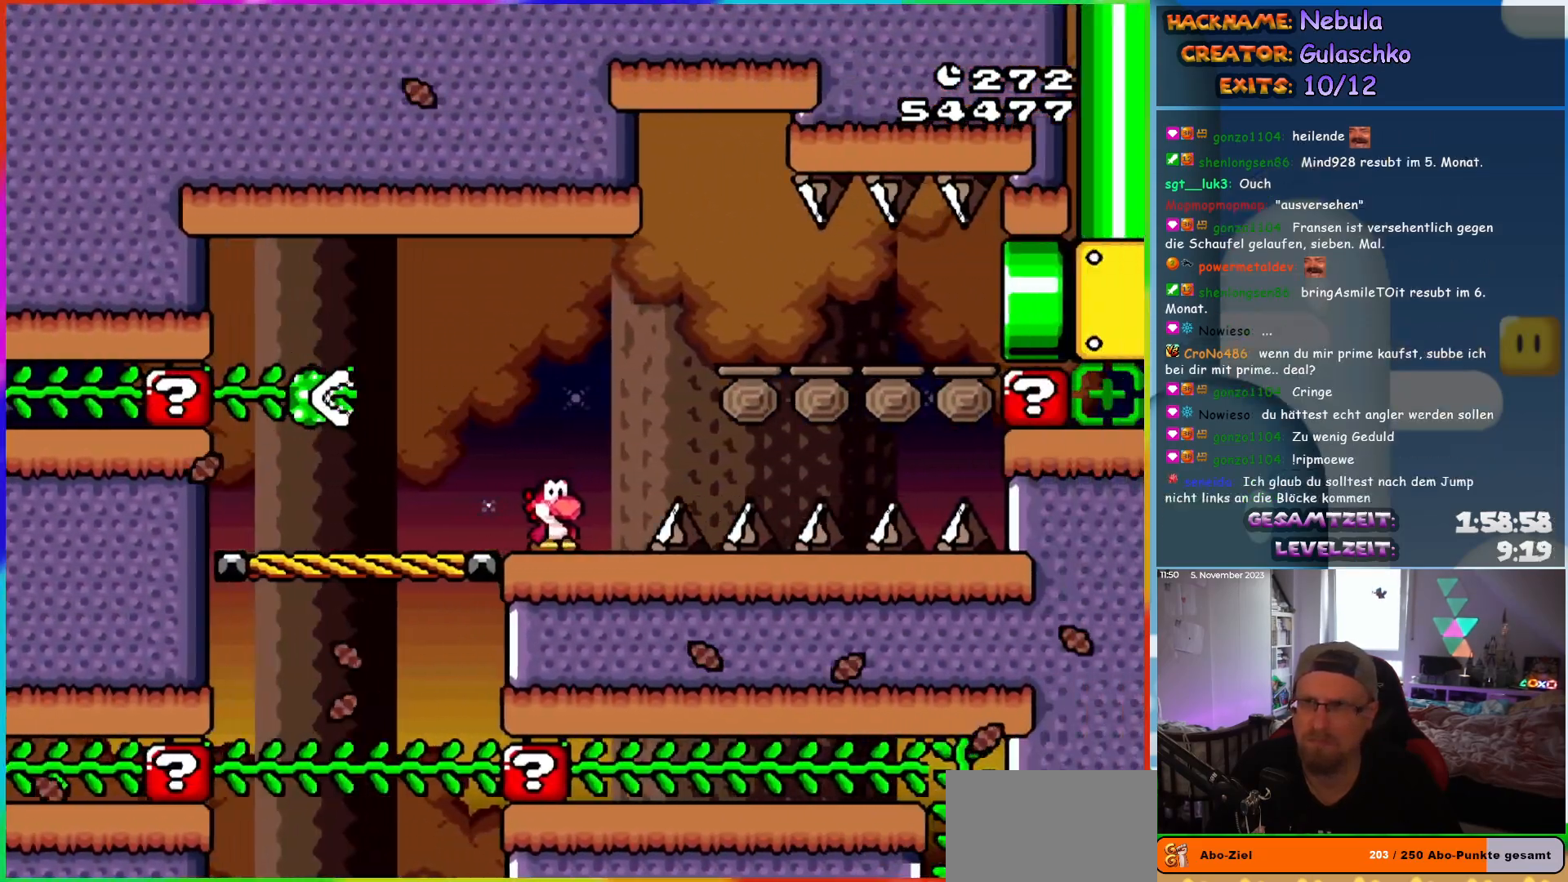
{"buttons": ["Y", "DPAD_RIGHT"], "events": [[33, "B", "down"], [167, "B", "up"]]}
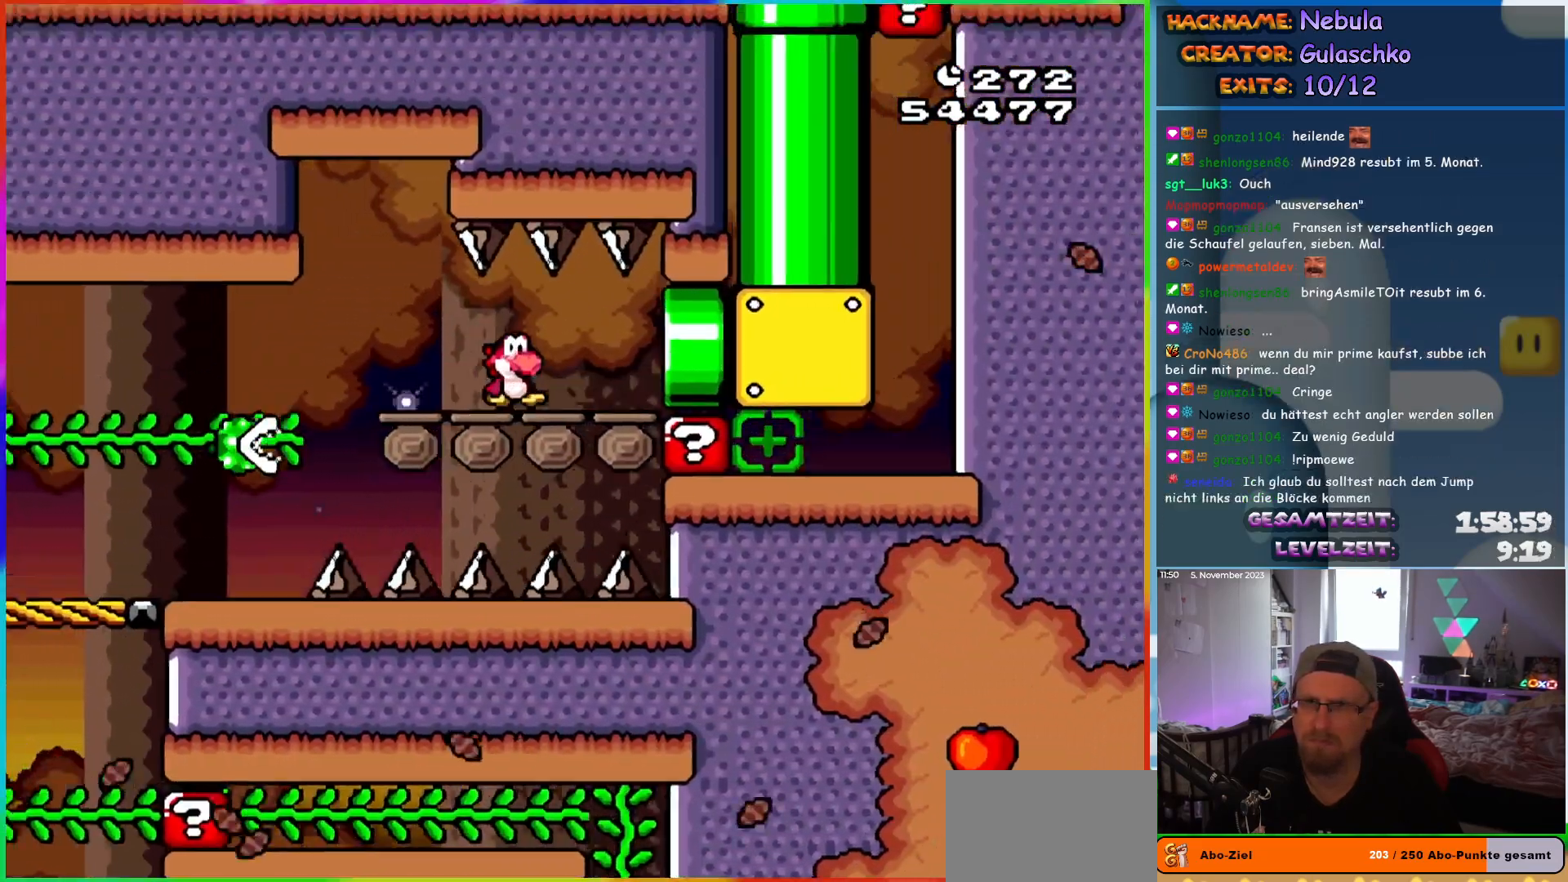
{"buttons": ["Y"], "events": [[433, "DPAD_RIGHT", "up"]]}
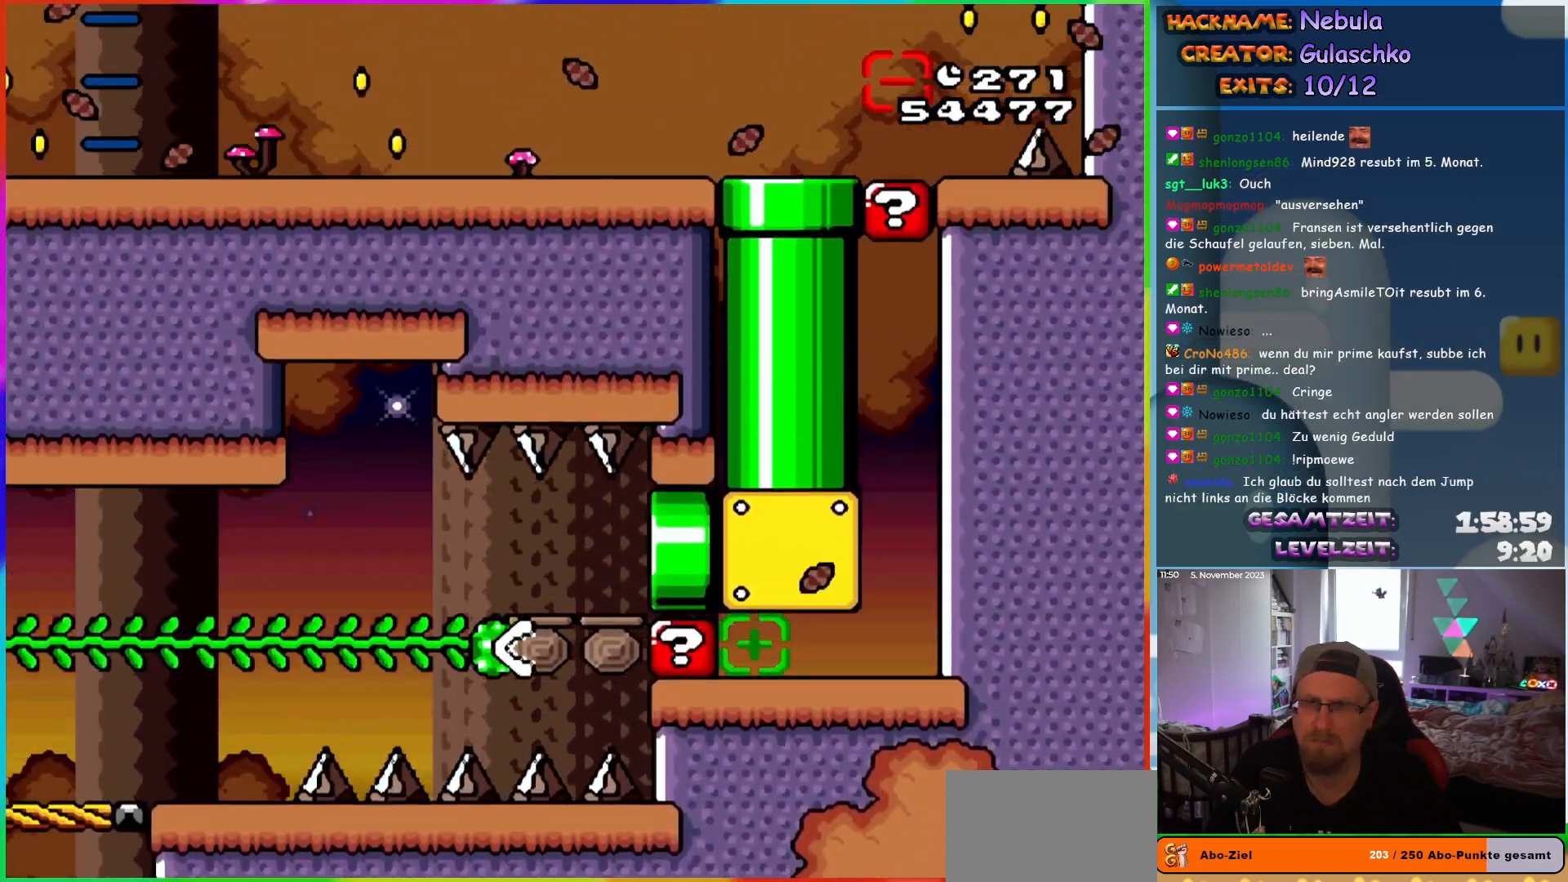
{"buttons": ["Y", "DPAD_RIGHT"], "events": [[50, "DPAD_RIGHT", "down"]]}
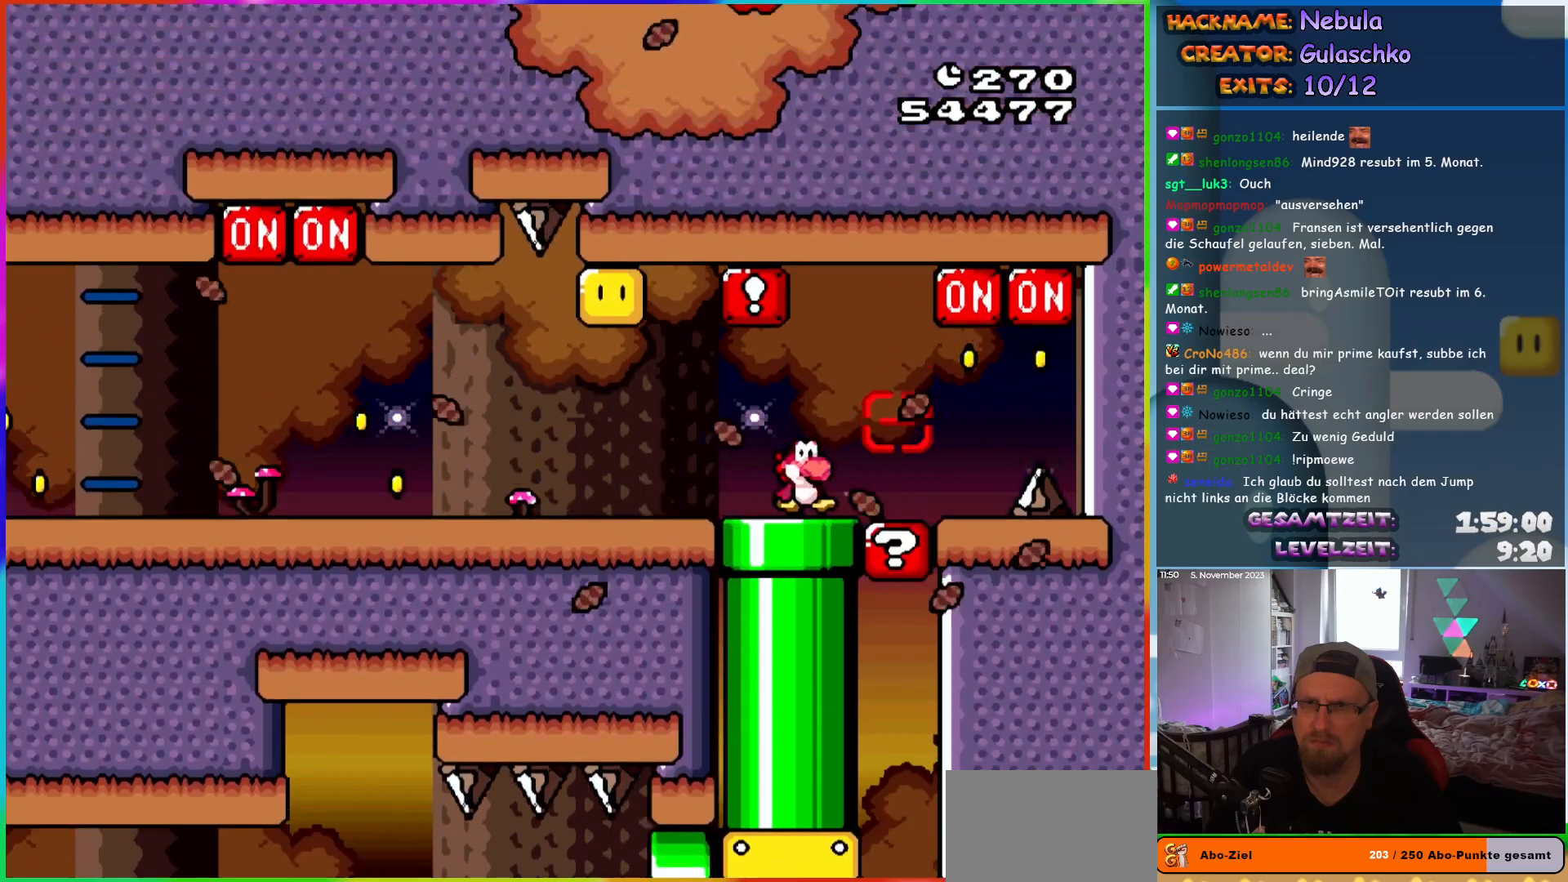
{"buttons": ["B", "Y", "DPAD_LEFT"], "events": [[317, "DPAD_RIGHT", "up"], [333, "B", "down"], [350, "DPAD_LEFT", "down"]]}
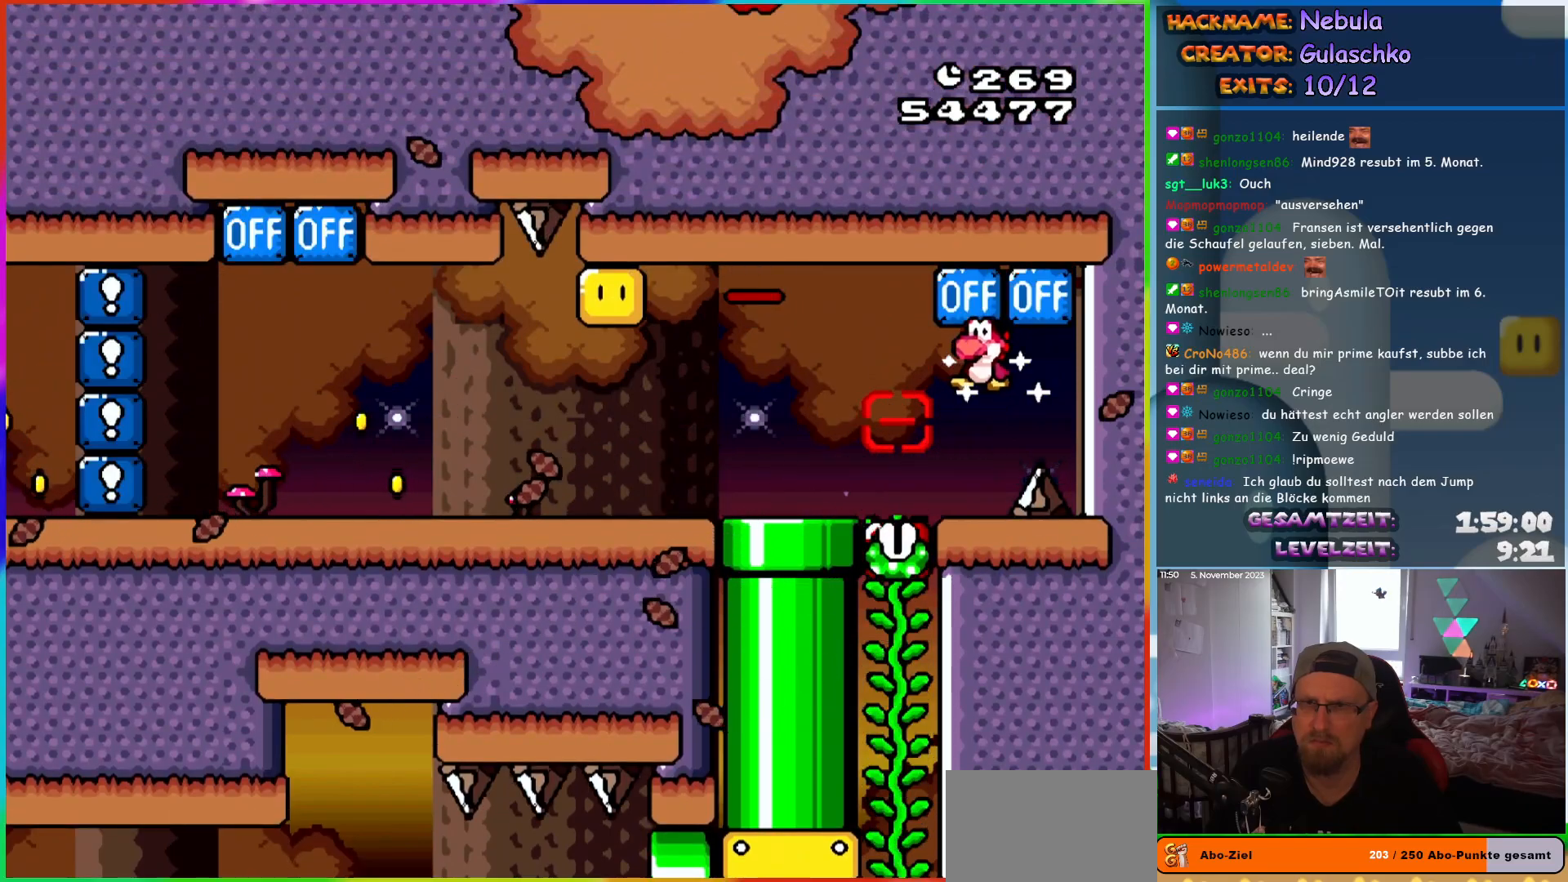
{"buttons": ["Y", "DPAD_LEFT"], "events": [[33, "B", "up"]]}
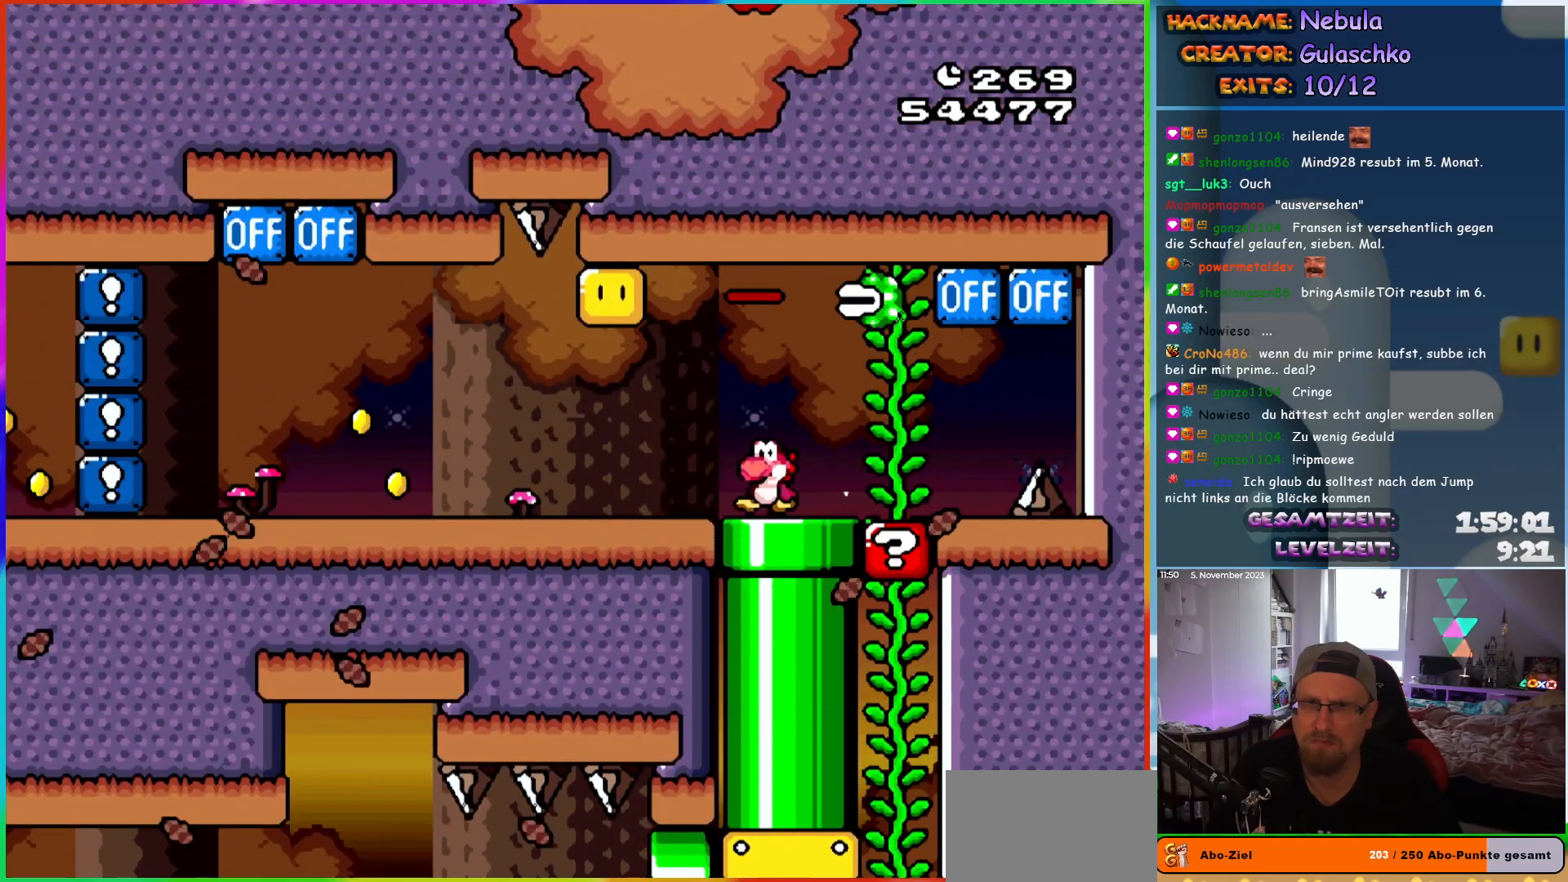
{"buttons": ["Y", "DPAD_LEFT"], "events": [[150, "B", "down"], [283, "B", "up"]]}
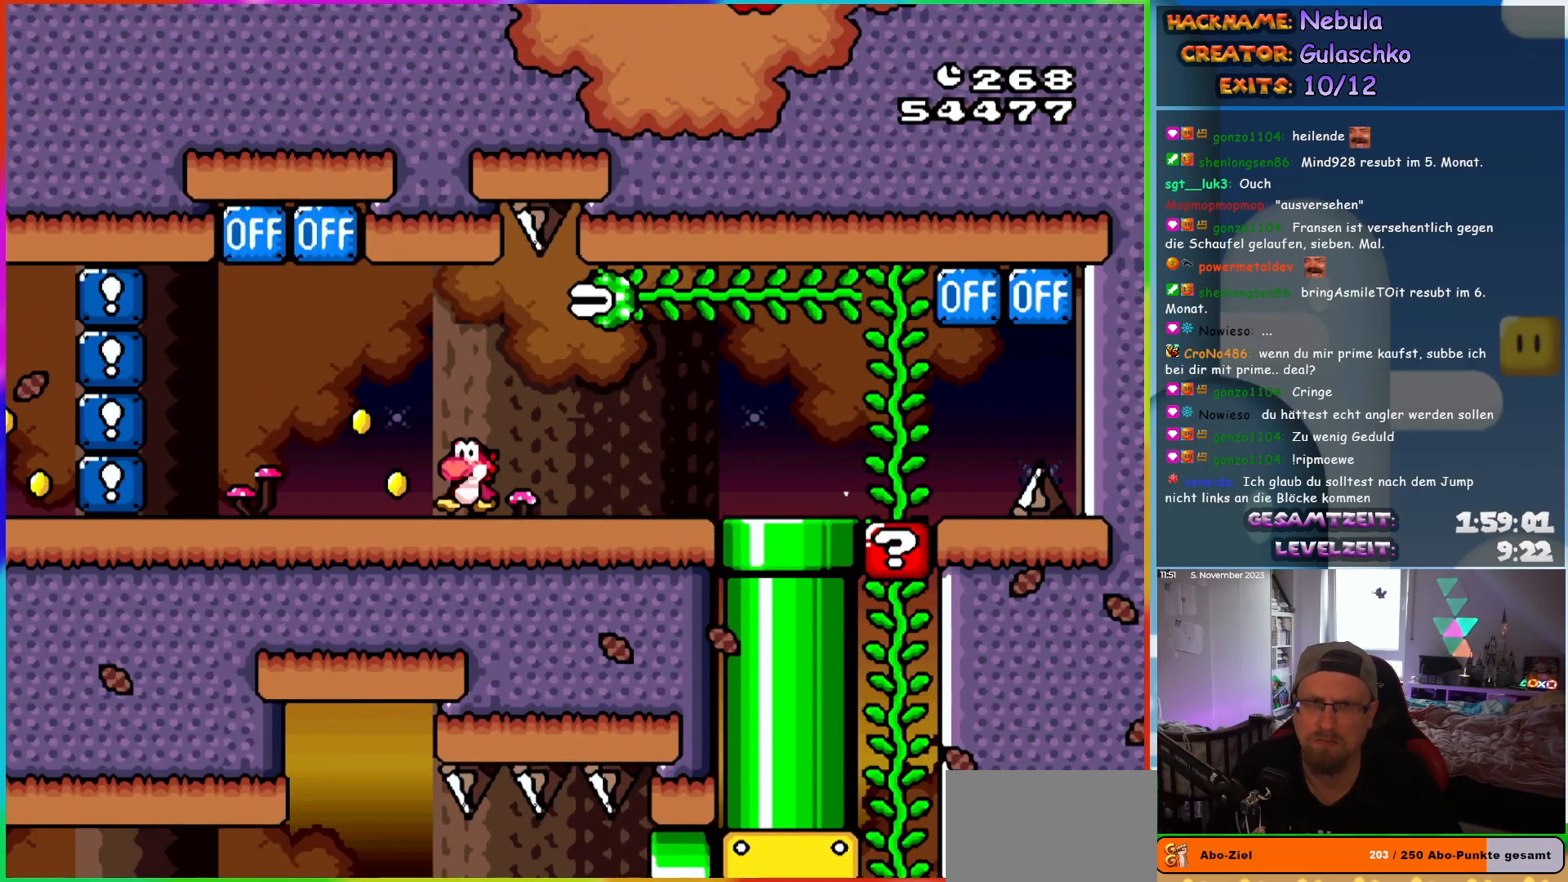
{"buttons": ["Y", "DPAD_LEFT"], "events": [[67, "B", "down"], [283, "B", "up"]]}
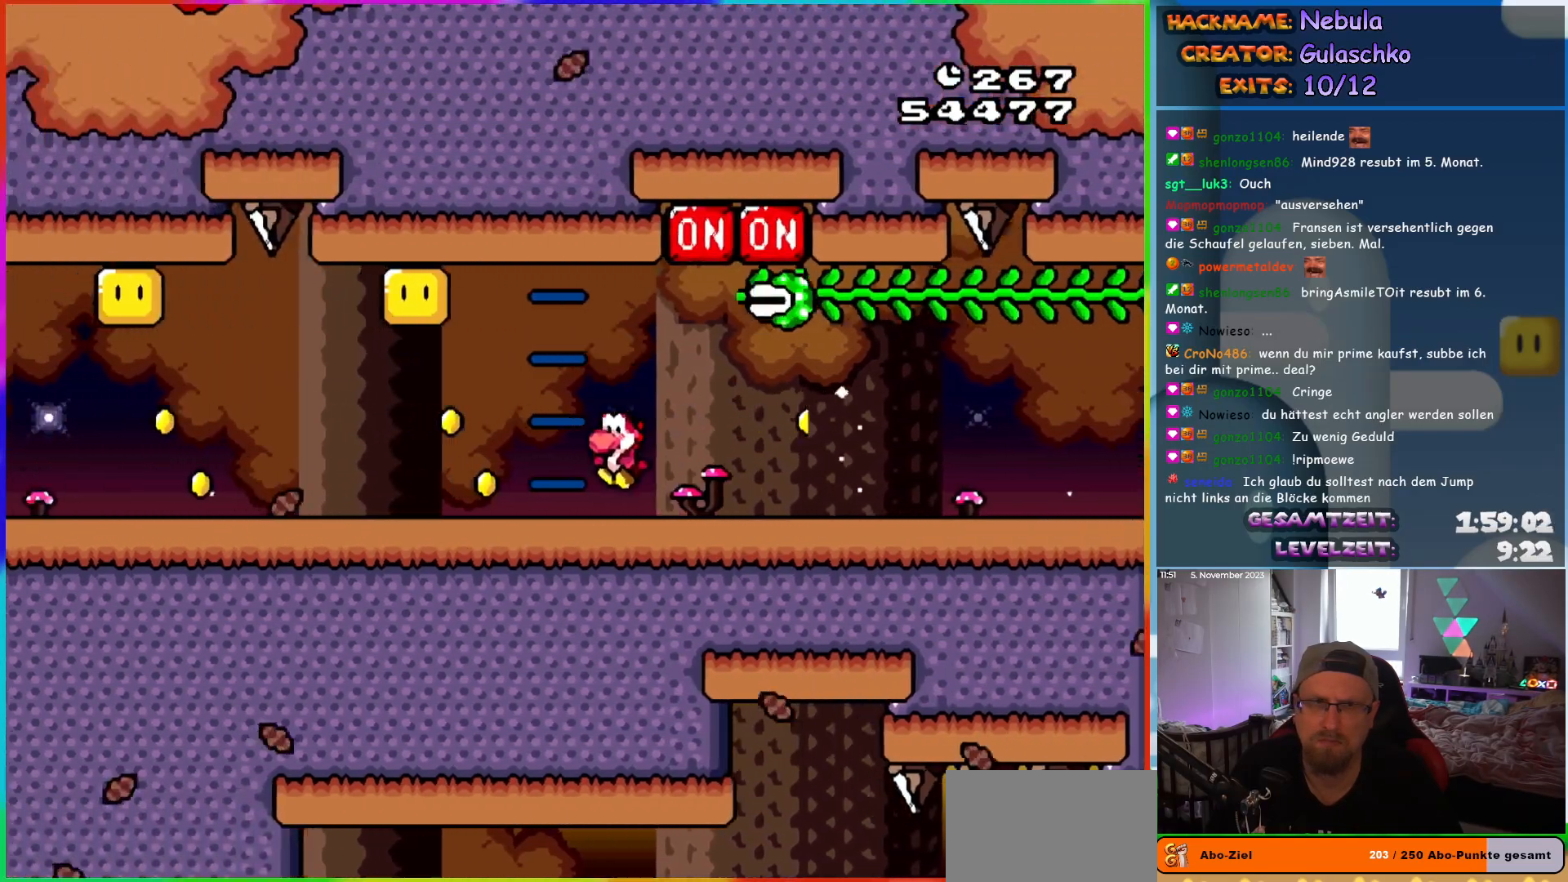
{"buttons": ["Y", "DPAD_LEFT"], "events": [[200, "B", "down"], [317, "B", "up"]]}
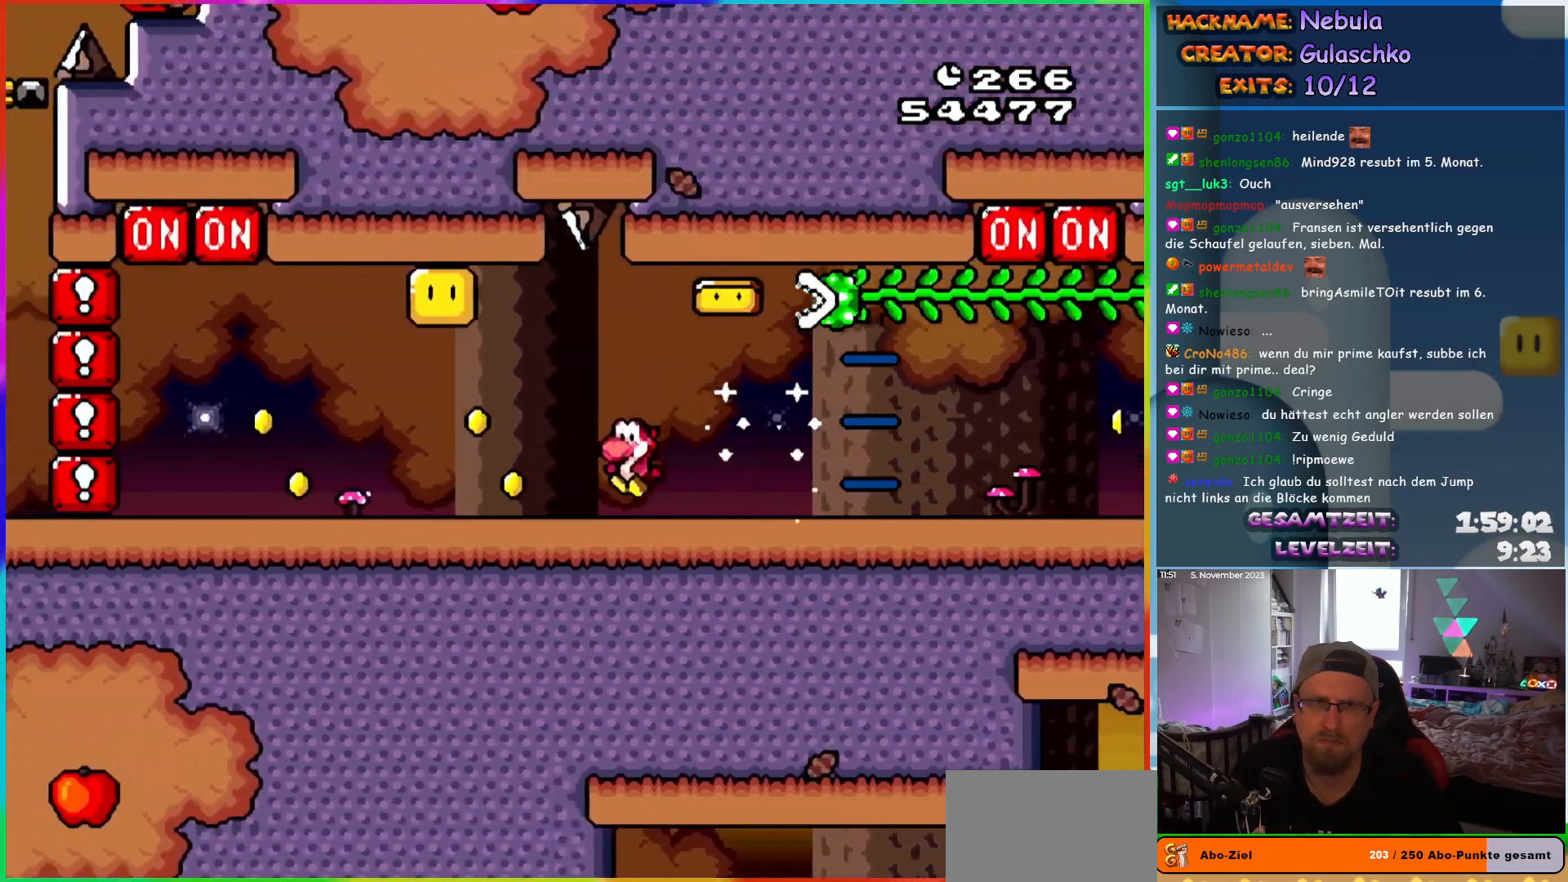
{"buttons": ["Y", "DPAD_LEFT"], "events": [[150, "B", "down"], [283, "B", "up"]]}
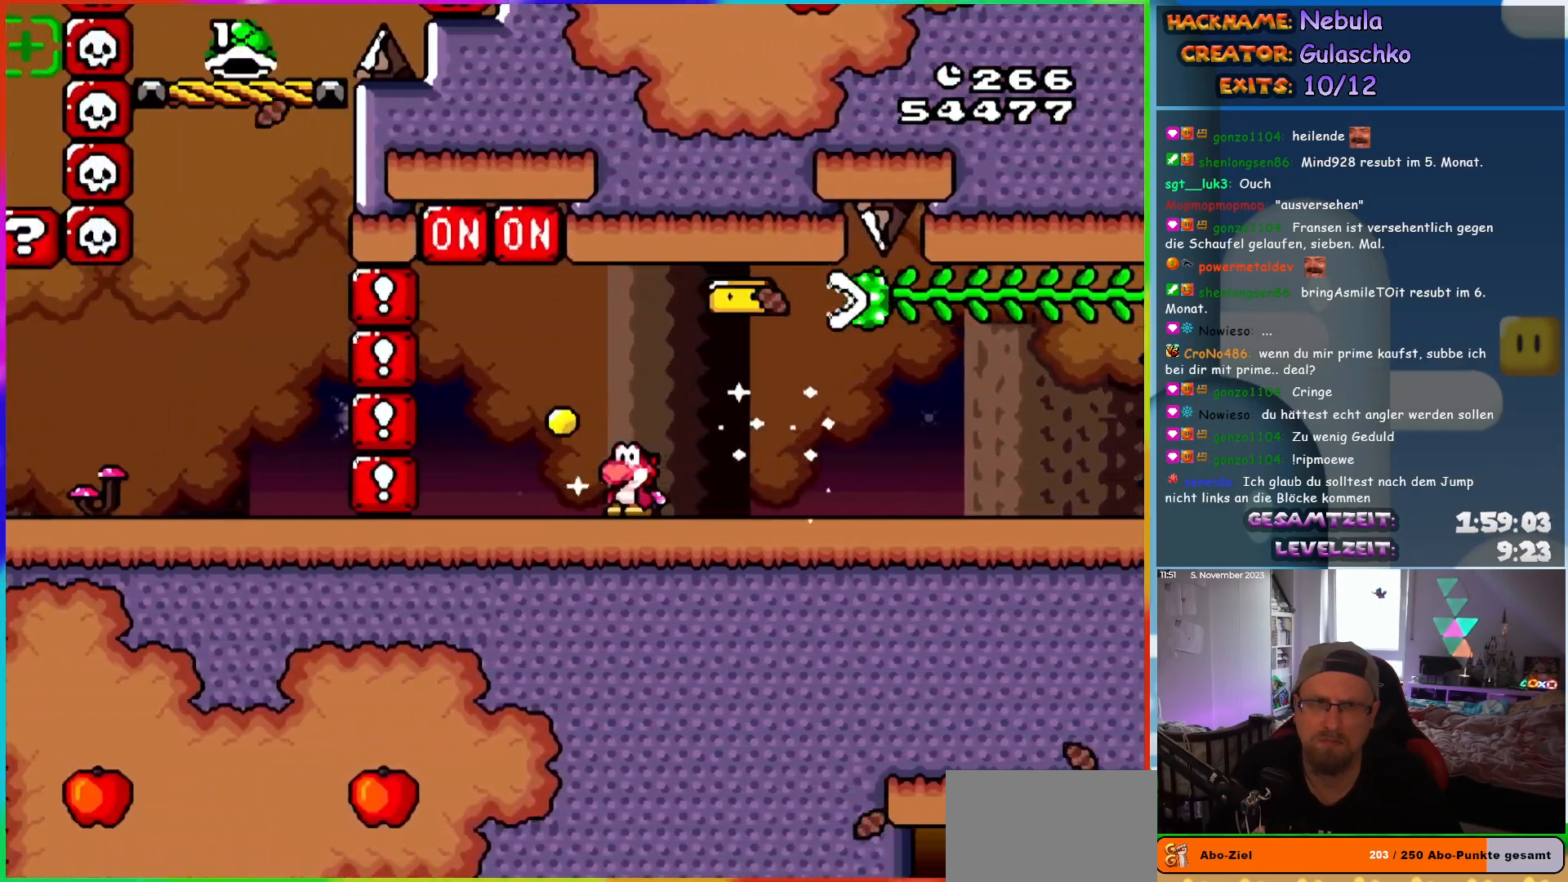
{"buttons": ["Y", "DPAD_LEFT"], "events": [[67, "B", "down"], [167, "DPAD_LEFT", "up"], [233, "DPAD_RIGHT", "down"], [317, "B", "up"], [383, "DPAD_RIGHT", "up"], [400, "DPAD_LEFT", "down"]]}
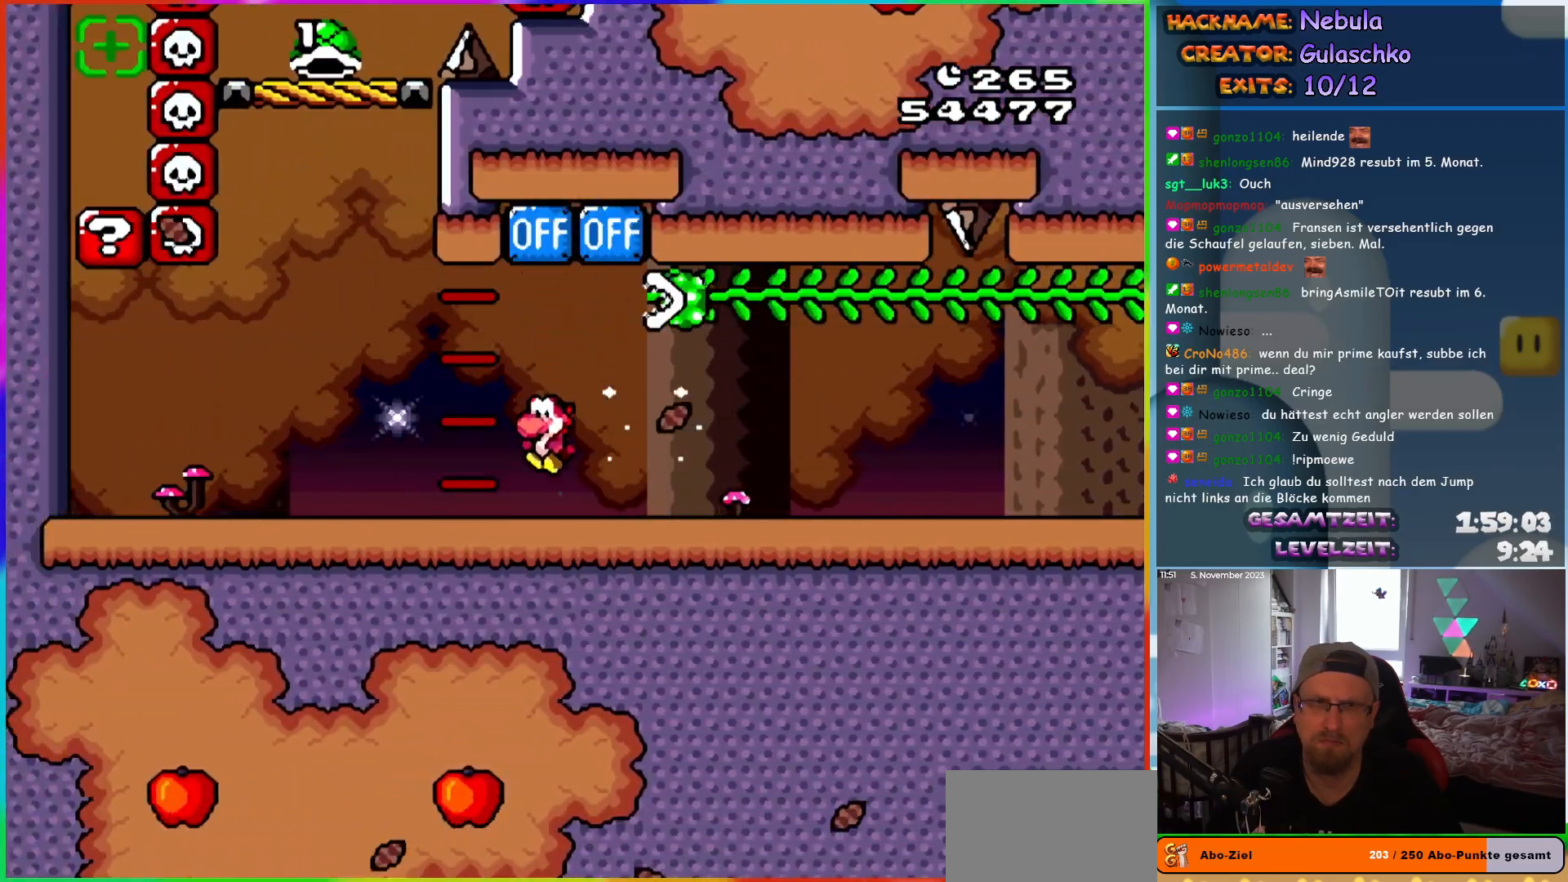
{"buttons": ["Y", "DPAD_LEFT"], "events": []}
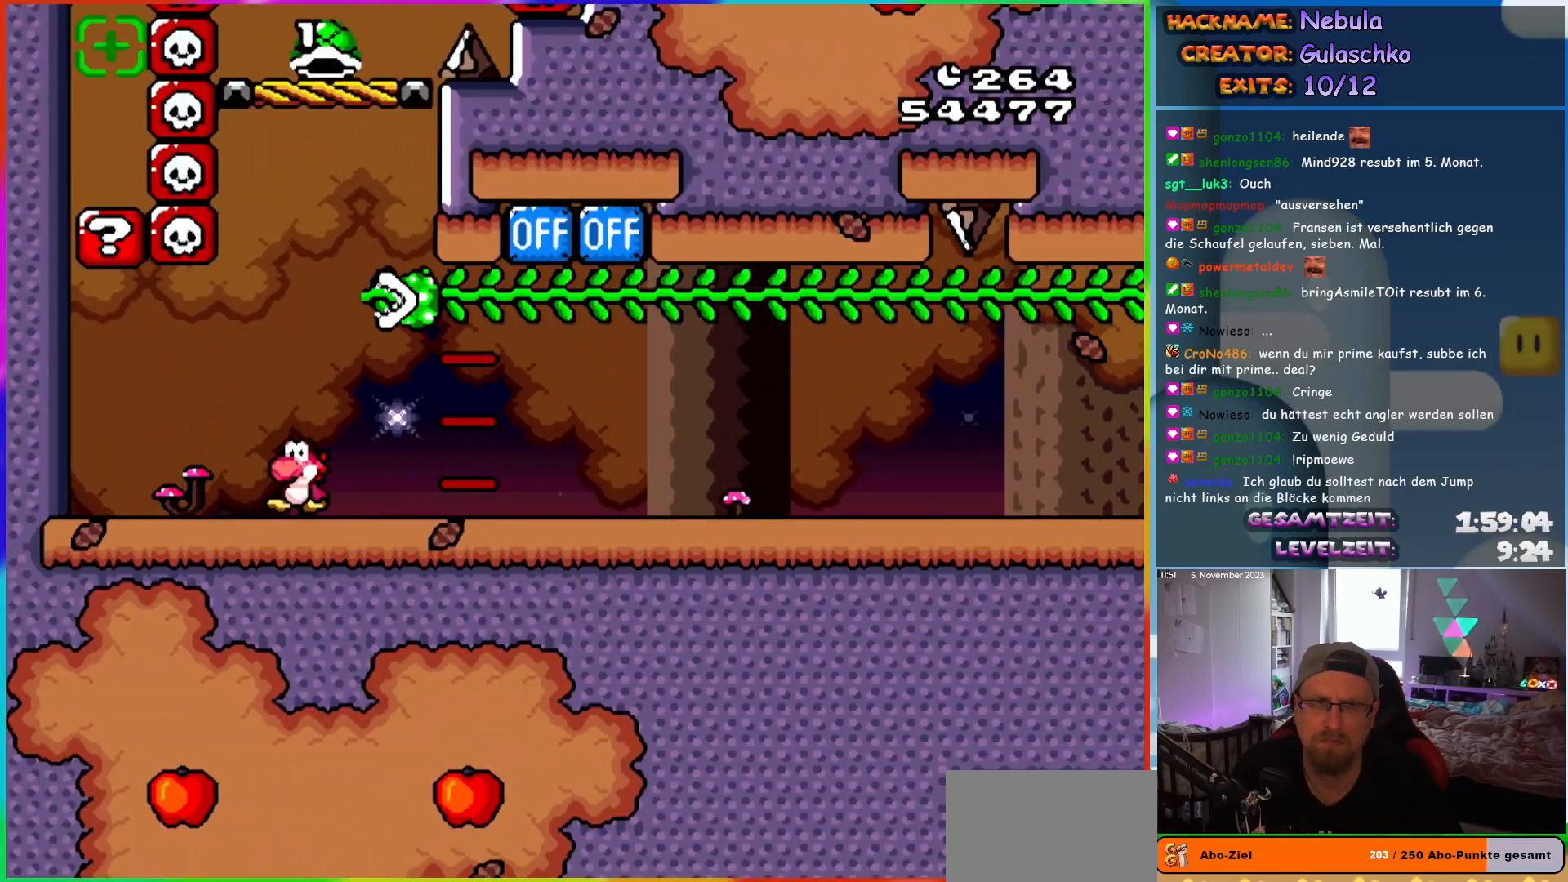
{"buttons": ["Y"], "events": [[350, "DPAD_LEFT", "up"]]}
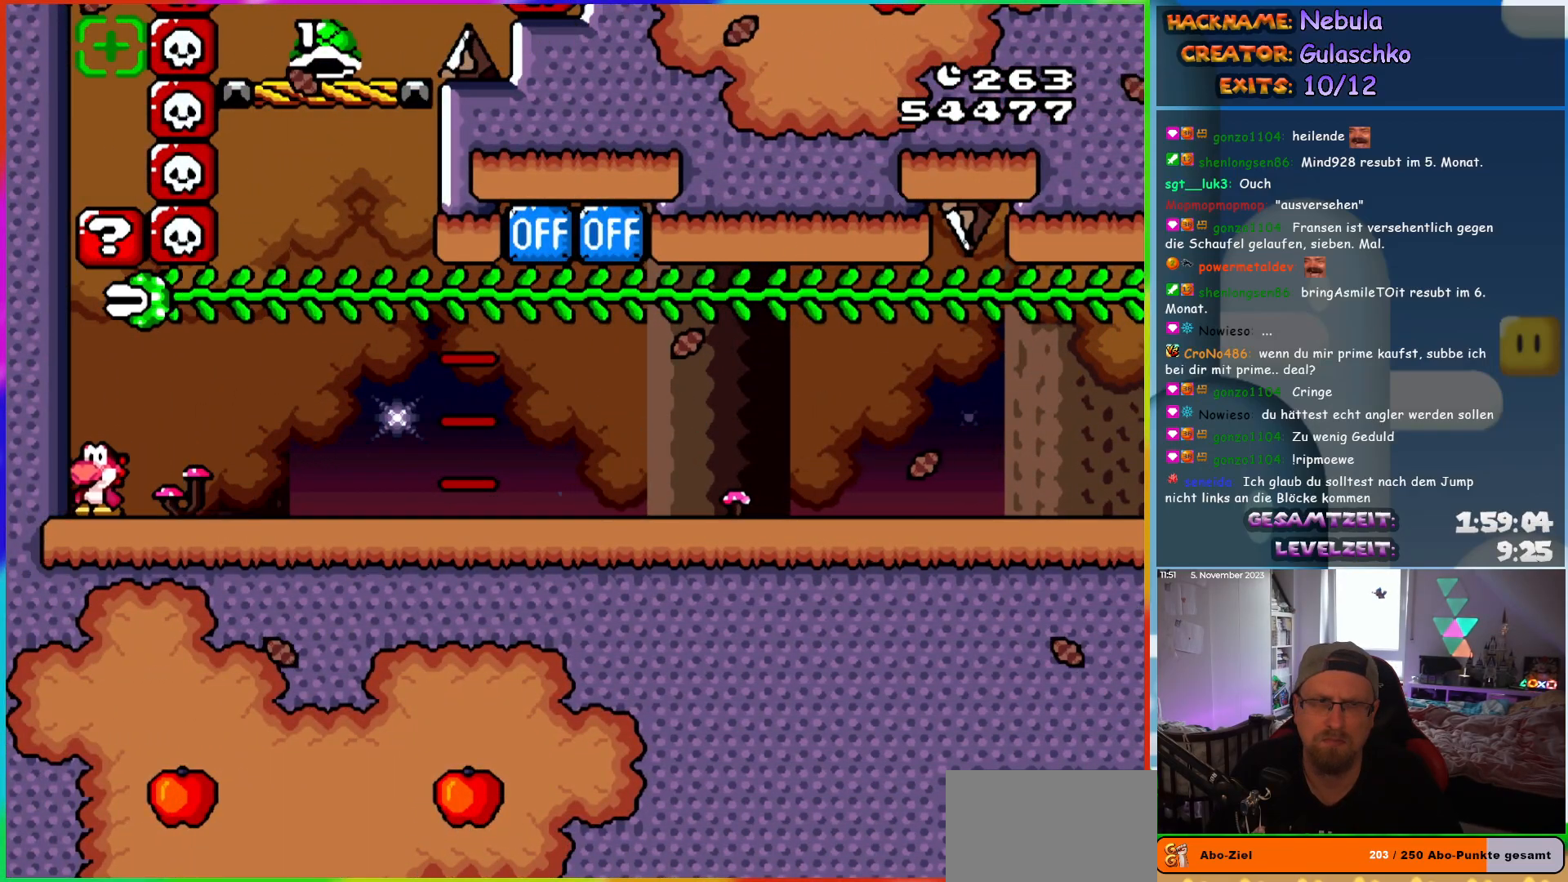
{"buttons": ["Y"], "events": []}
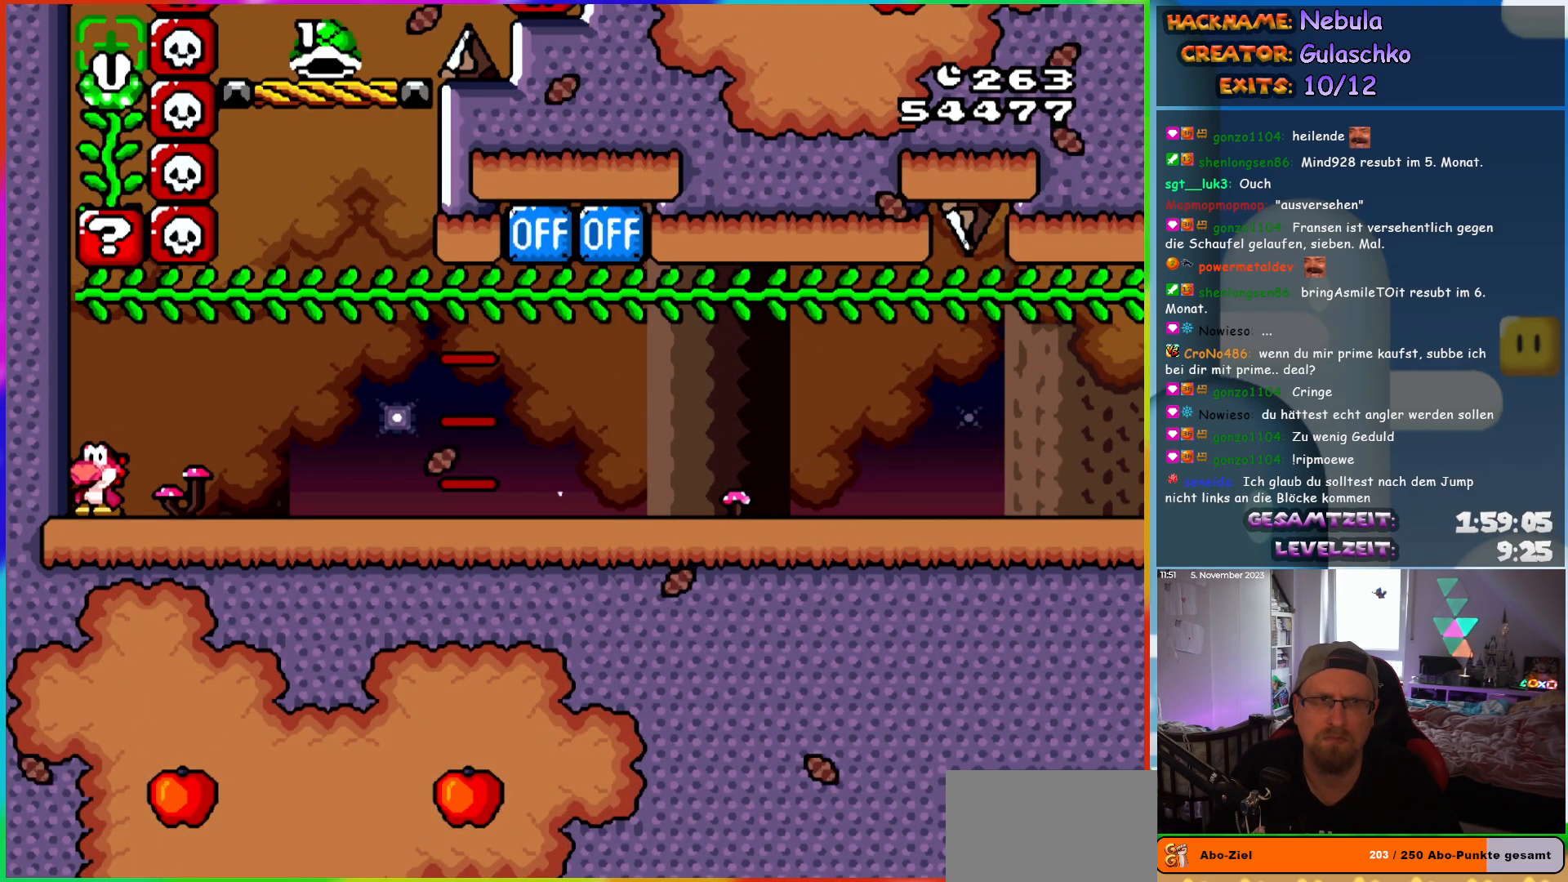
{"buttons": ["Y"], "events": []}
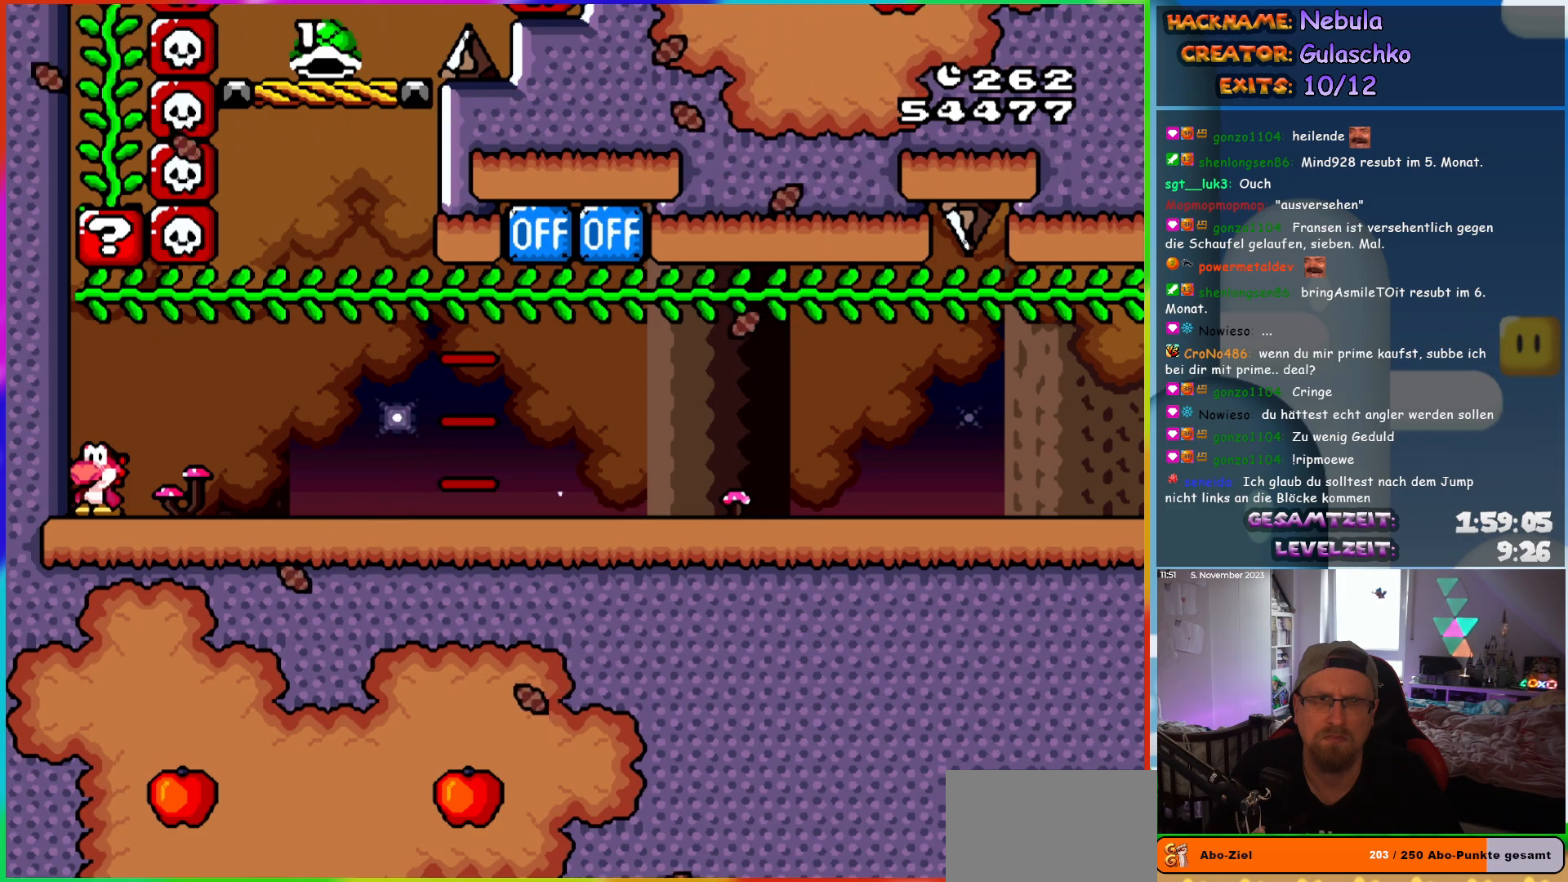
{"buttons": ["Y", "DPAD_RIGHT"], "events": [[467, "DPAD_RIGHT", "down"]]}
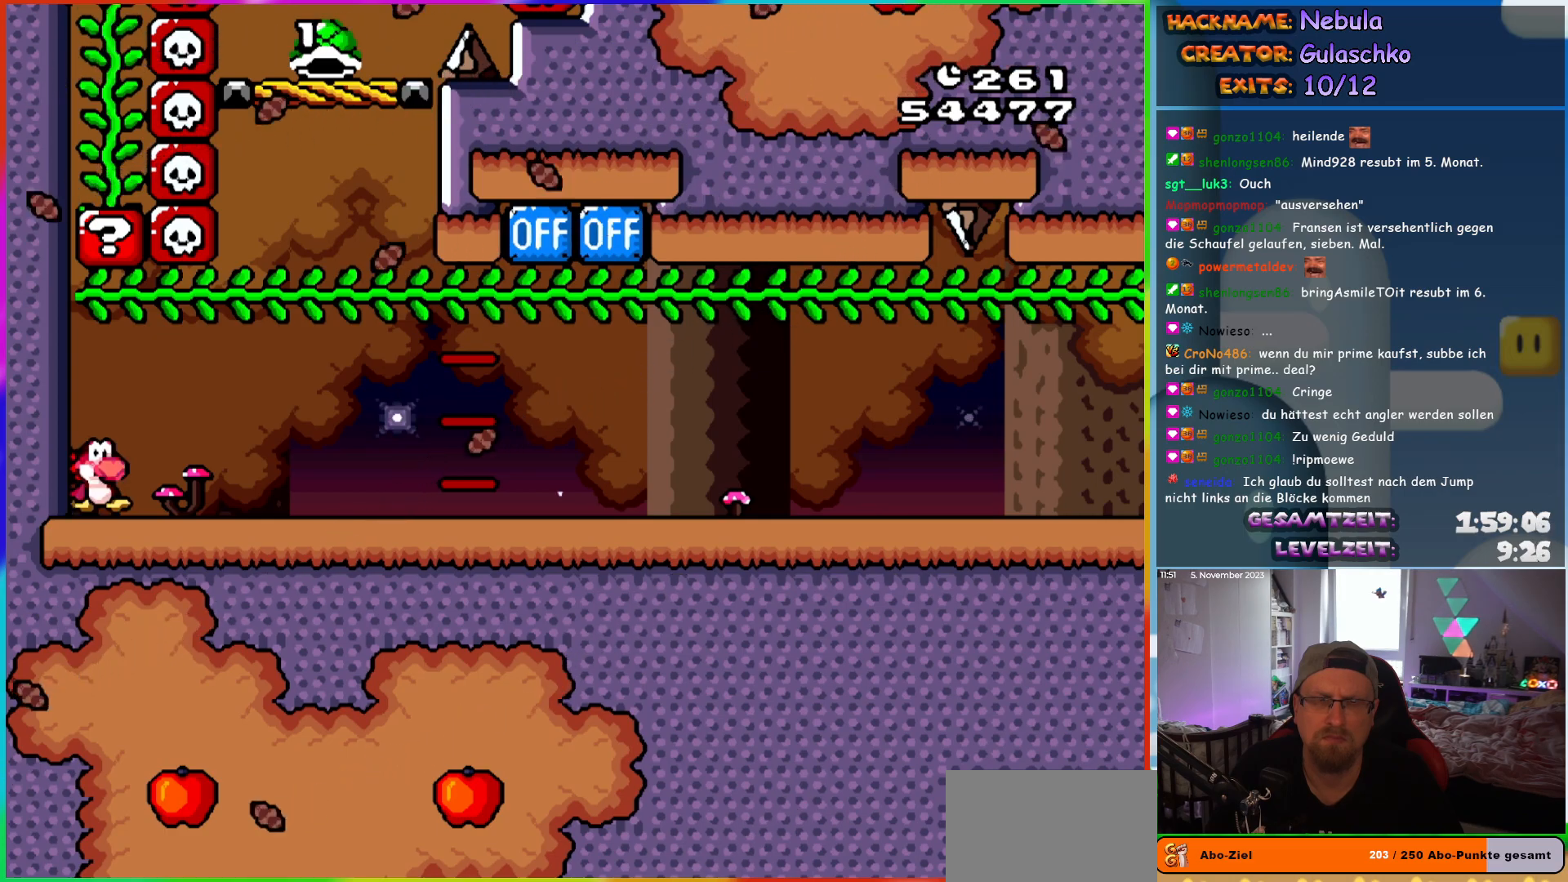
{"buttons": ["B", "Y", "DPAD_UP"]}